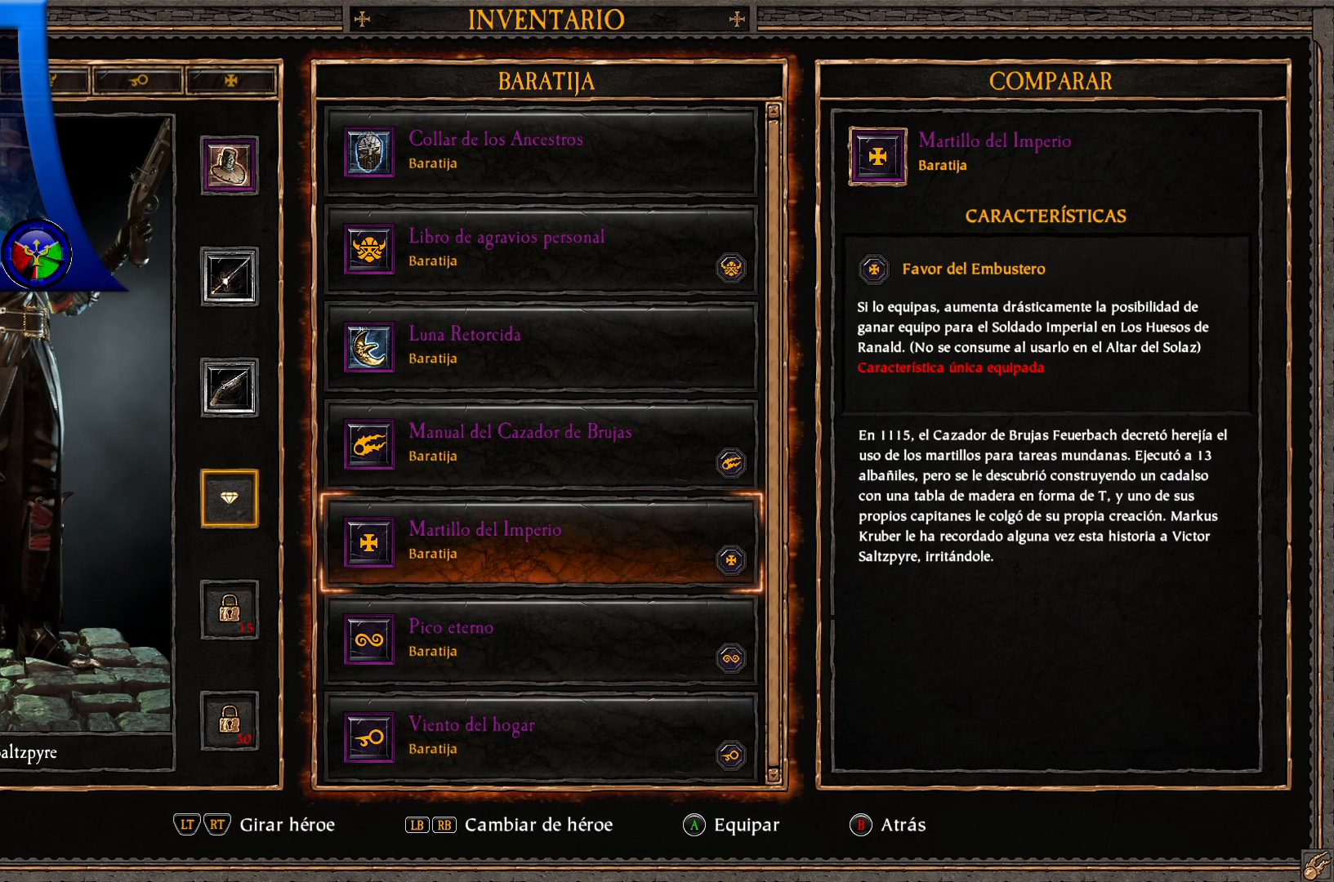
Gameplay with a controller (Xbox layout); each line is a JSON object with the inputs held at the frame after it. "events" lists button and stick changes between this image and that frame as [ms after this image, input, new state], when the widget could be followed in between.
{"buttons": [], "left_stick": "center", "right_stick": "center", "events": []}
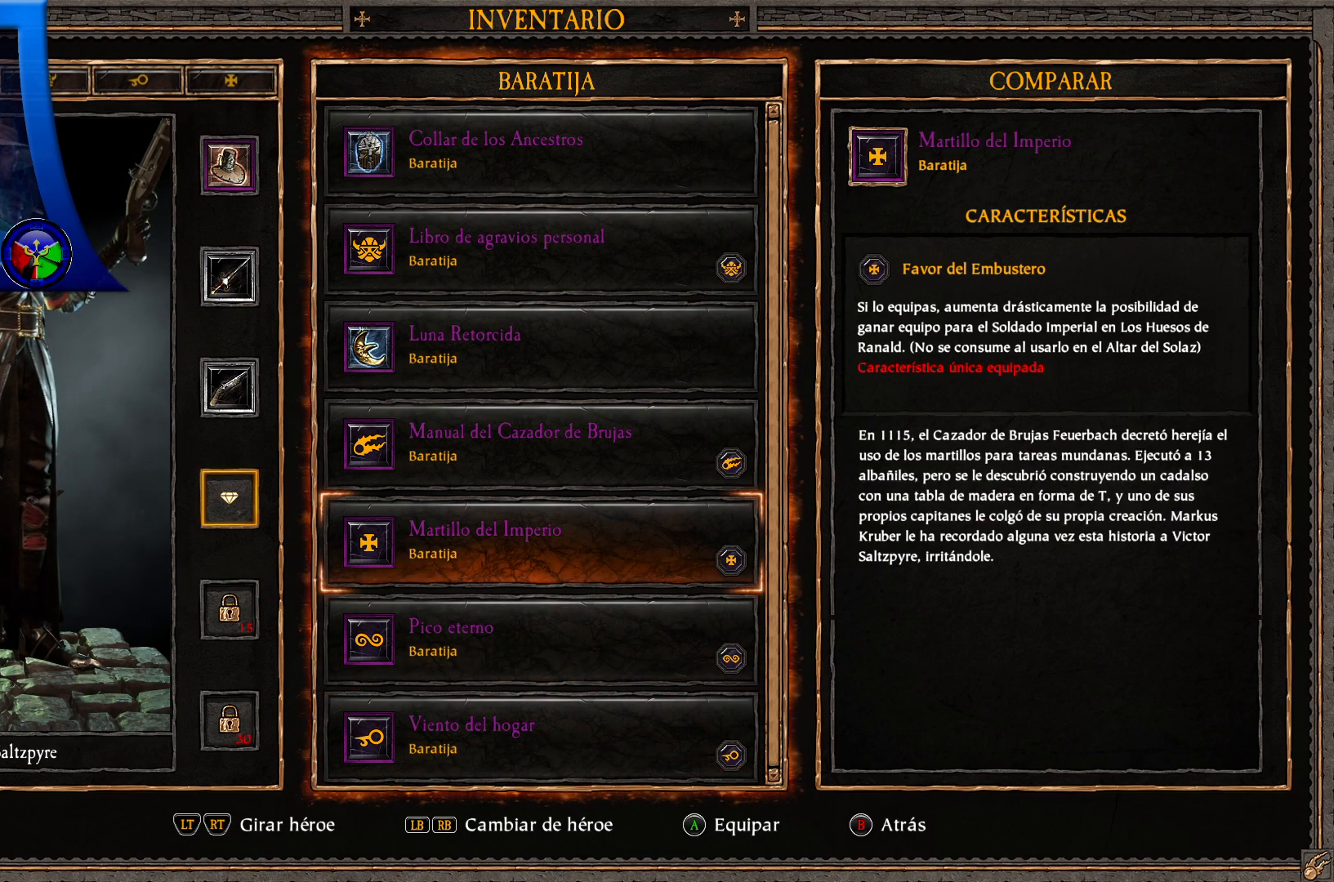
{"buttons": ["B"], "left_stick": "center", "right_stick": "center", "events": [[417, "B", "down"]]}
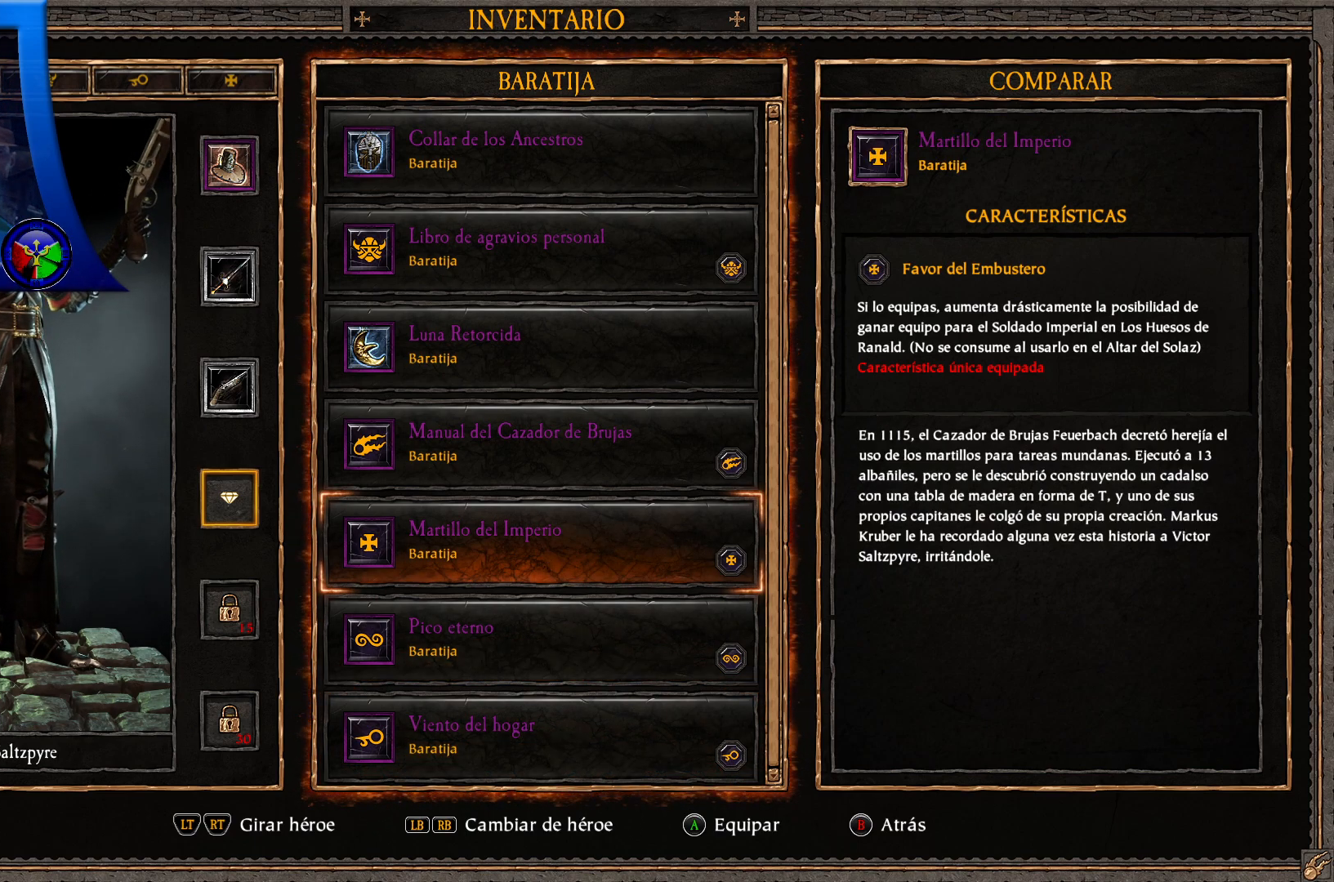
{"buttons": [], "left_stick": "center", "right_stick": "center", "events": [[67, "B", "up"]]}
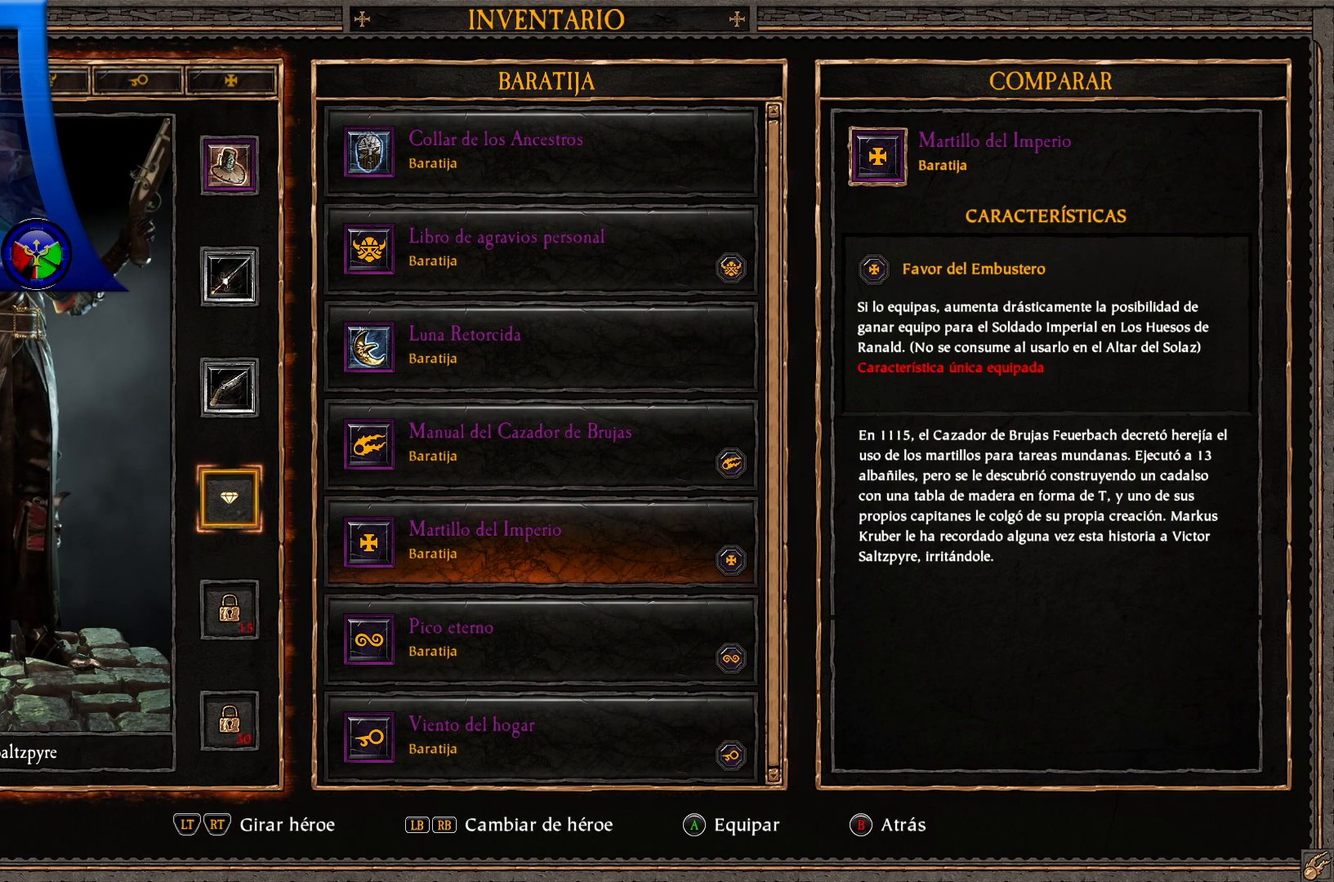
{"buttons": [], "left_stick": "center", "right_stick": "center", "events": [[150, "DPAD_UP", "down"], [300, "DPAD_UP", "up"]]}
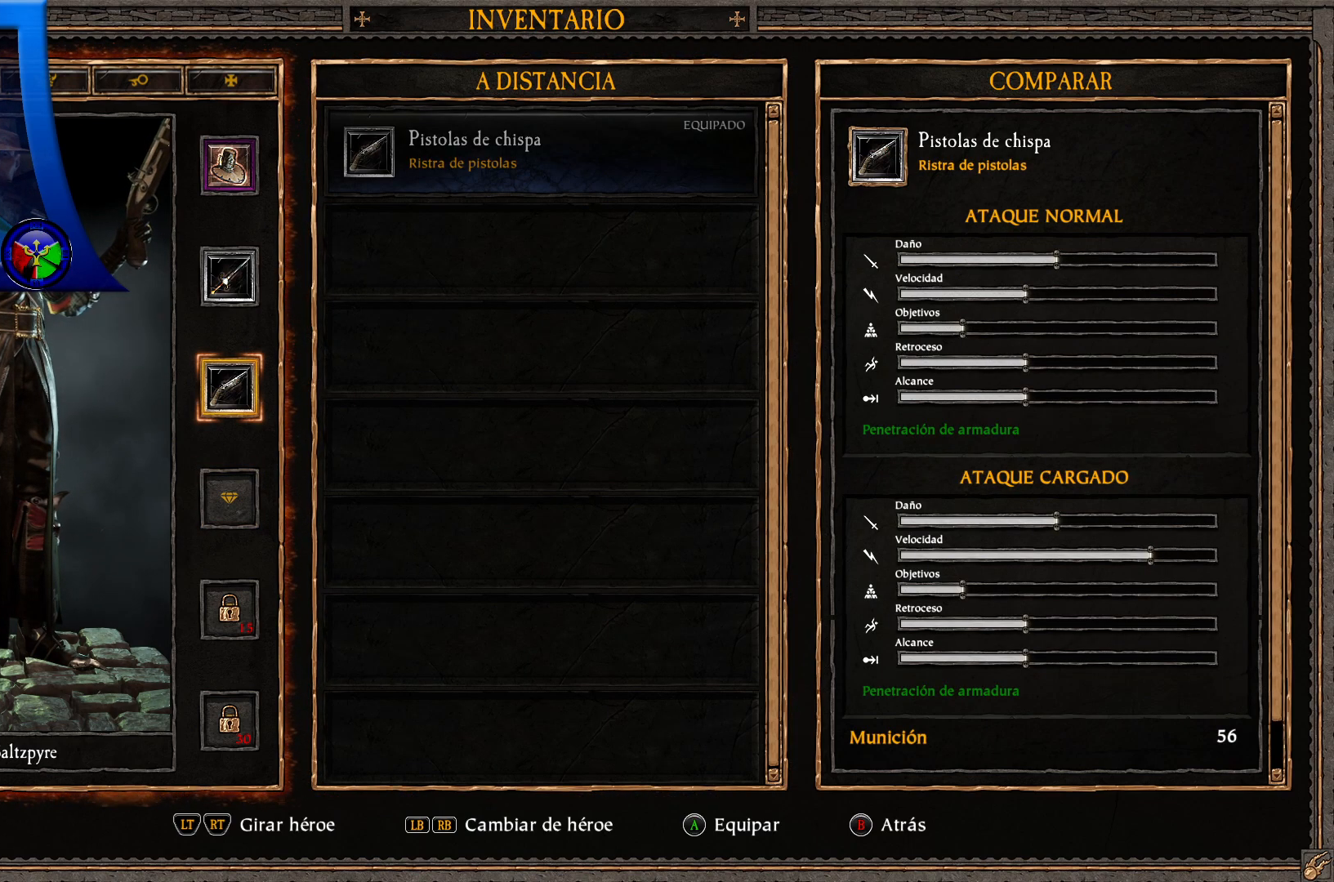
{"buttons": [], "left_stick": "center", "right_stick": "center", "events": [[33, "DPAD_DOWN", "down"], [150, "DPAD_DOWN", "up"]]}
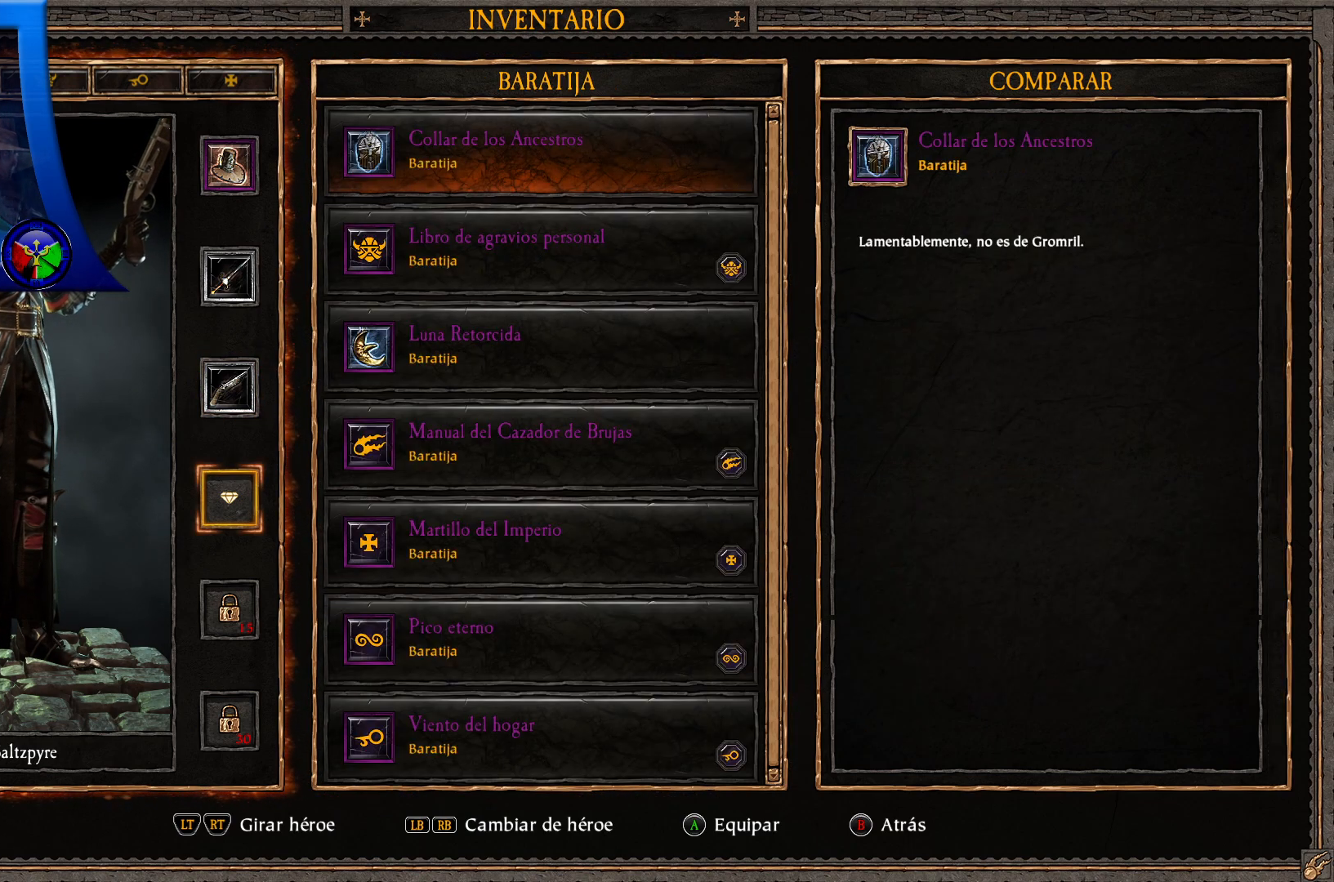
{"buttons": [], "left_stick": "center", "right_stick": "center", "events": []}
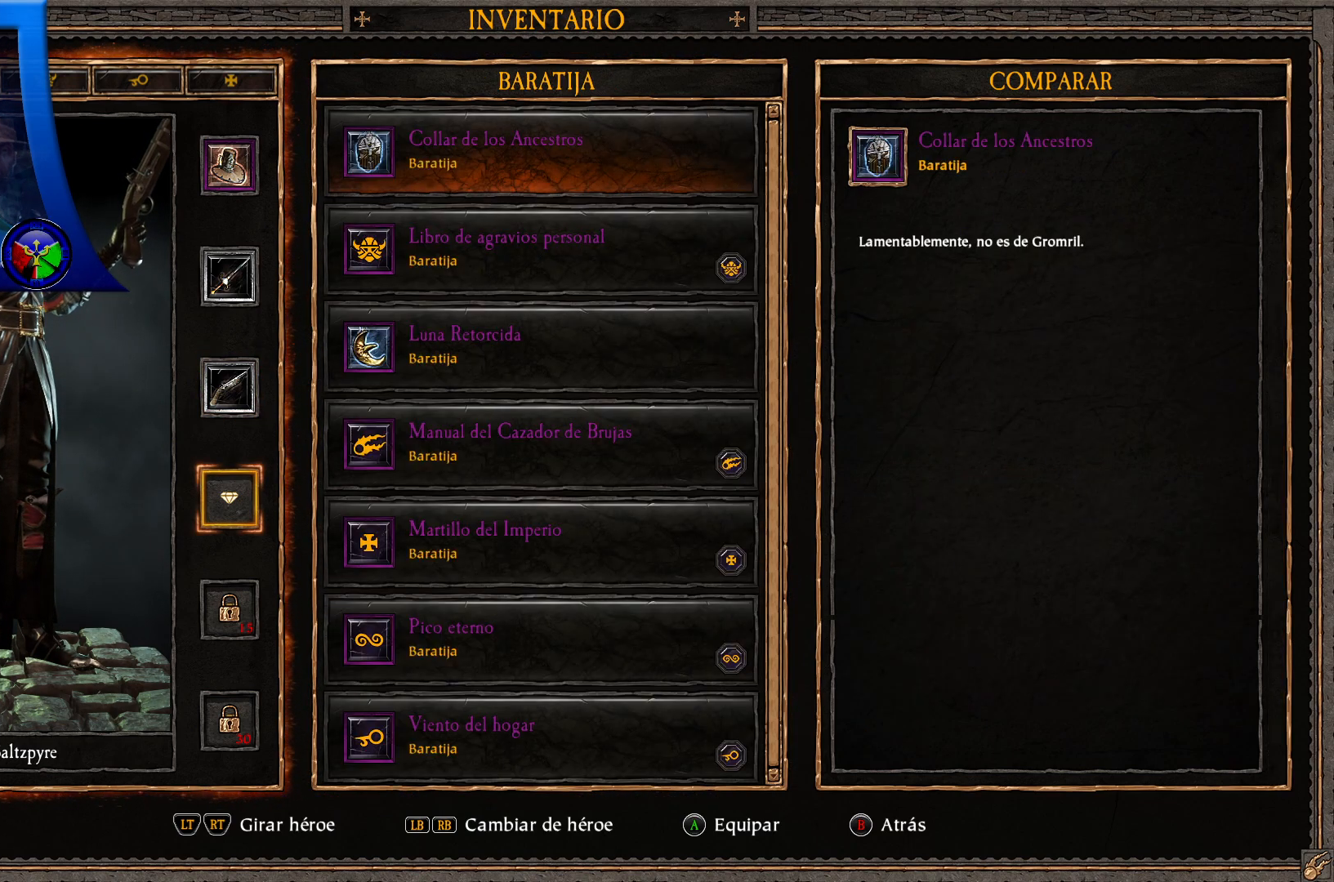
{"buttons": [], "left_stick": "center", "right_stick": "center", "events": [[133, "A", "down"], [250, "A", "up"]]}
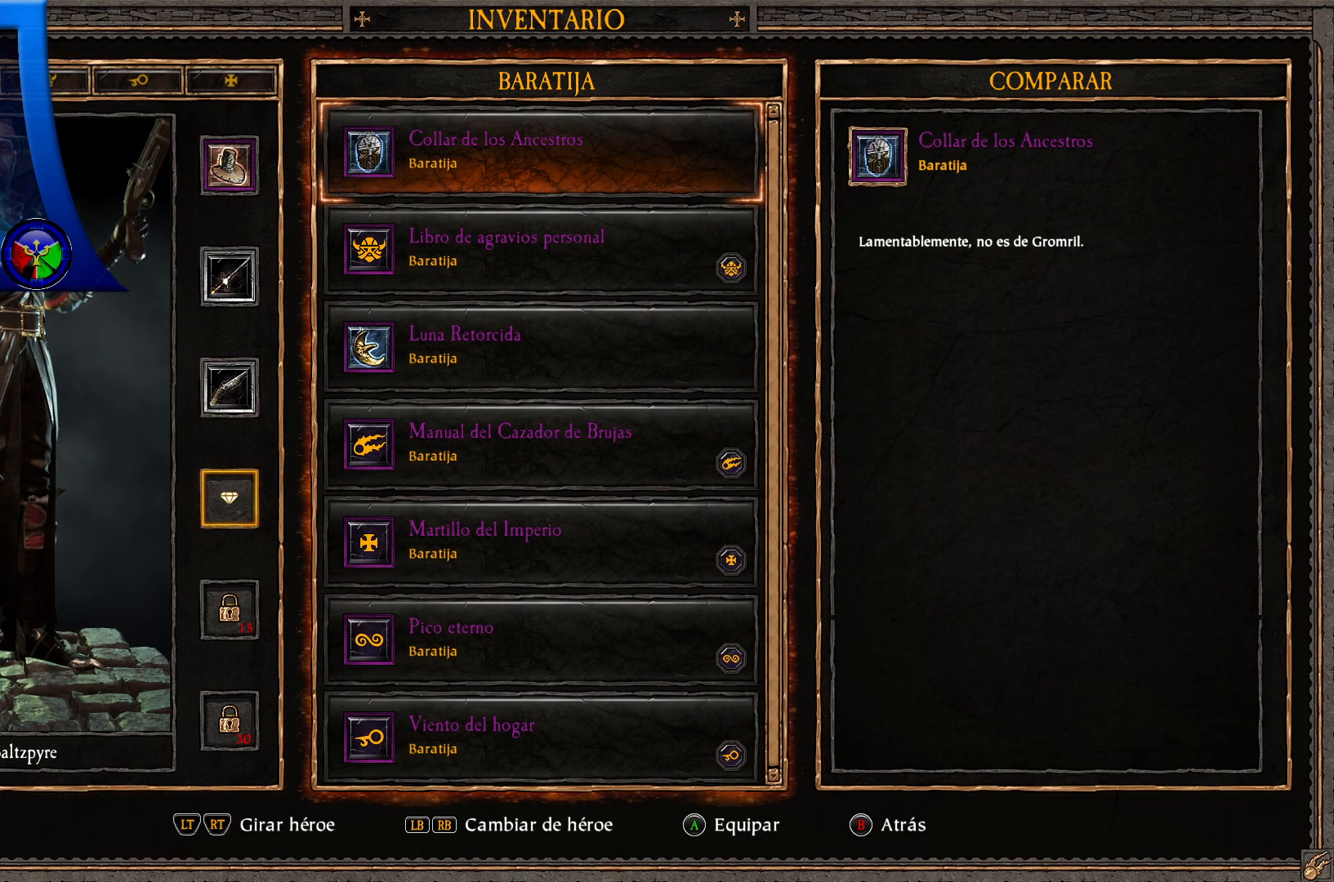
{"buttons": [], "left_stick": "center", "right_stick": "center", "events": []}
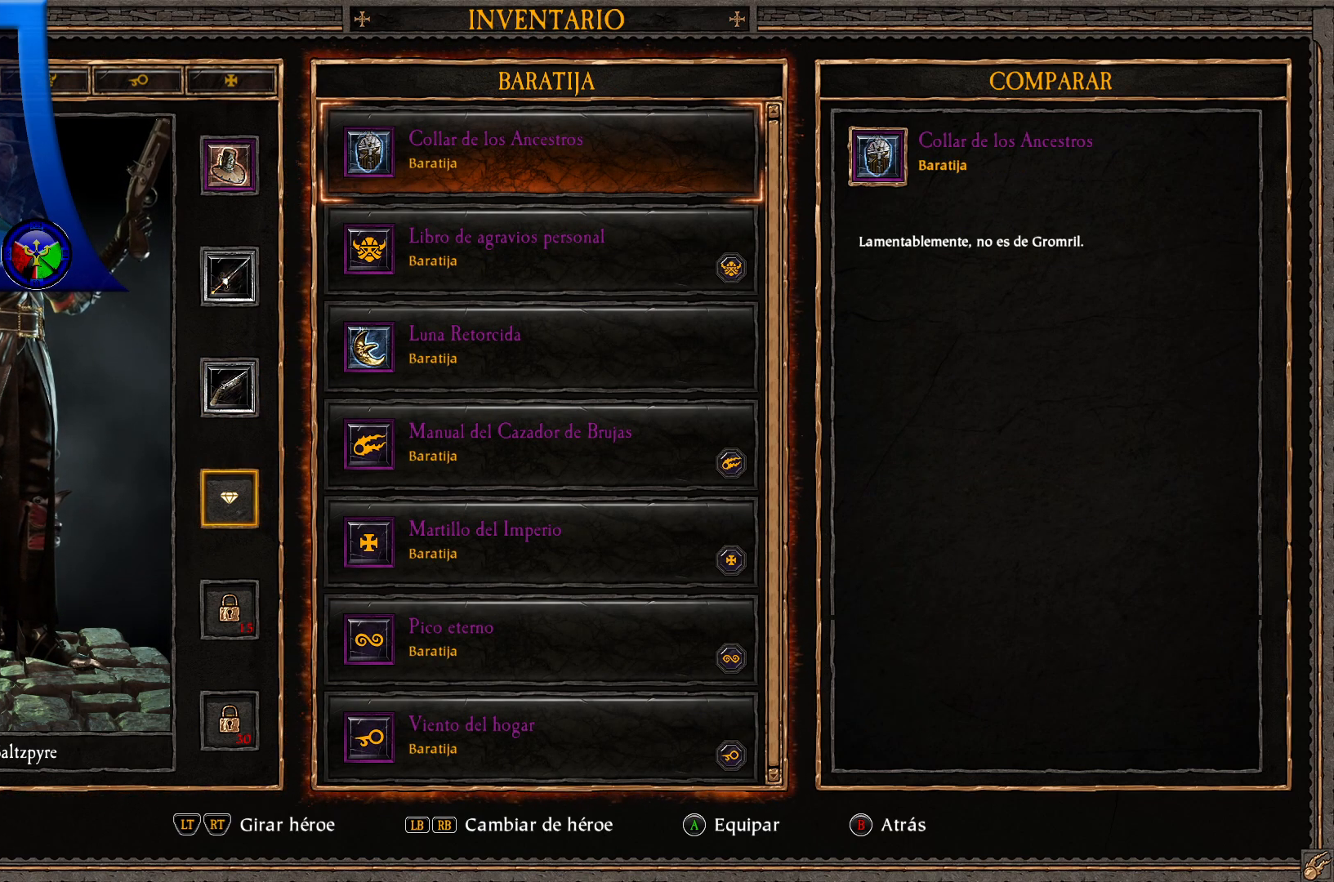
{"buttons": [], "left_stick": "center", "right_stick": "center", "events": []}
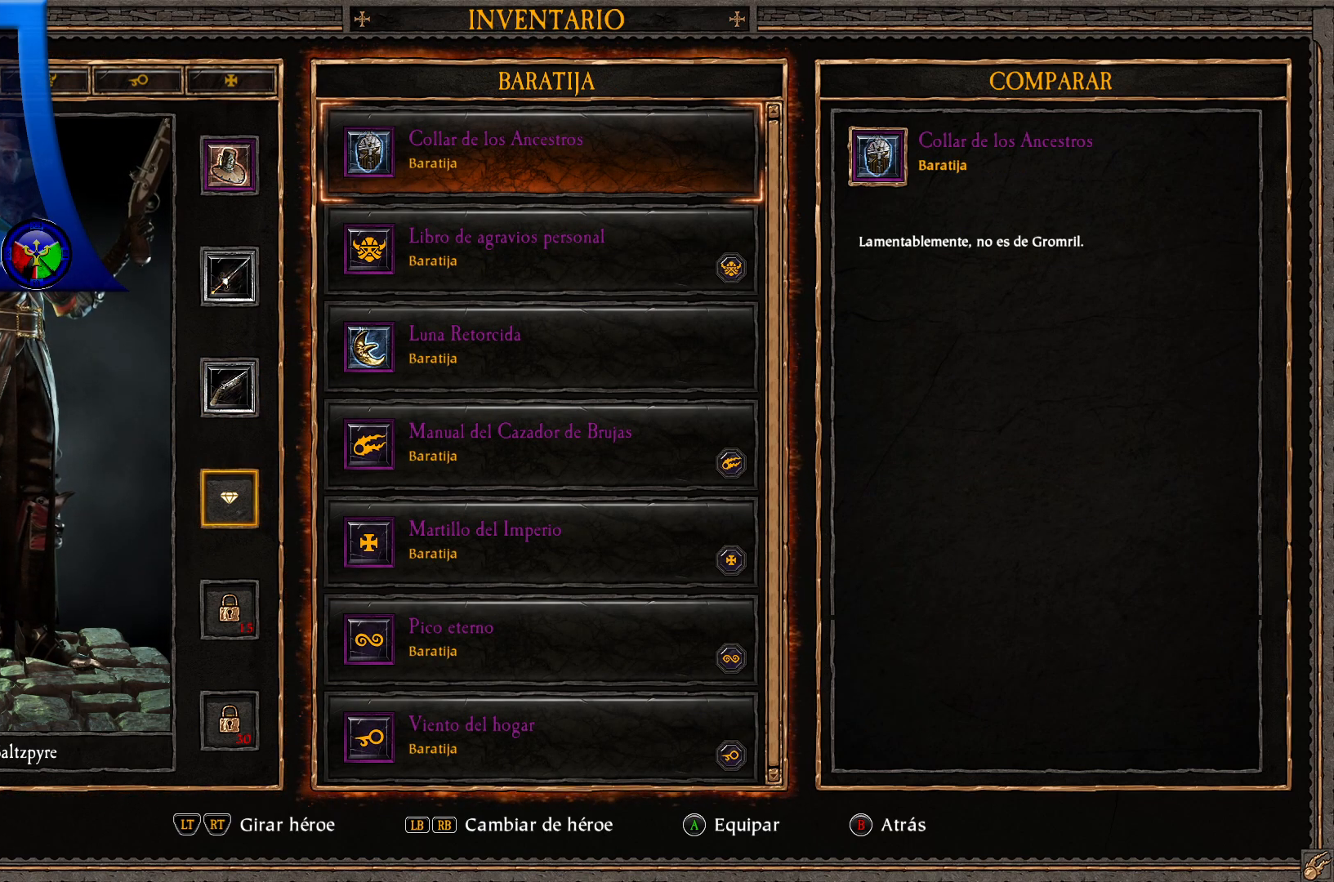
{"buttons": [], "left_stick": "center", "right_stick": "center", "events": []}
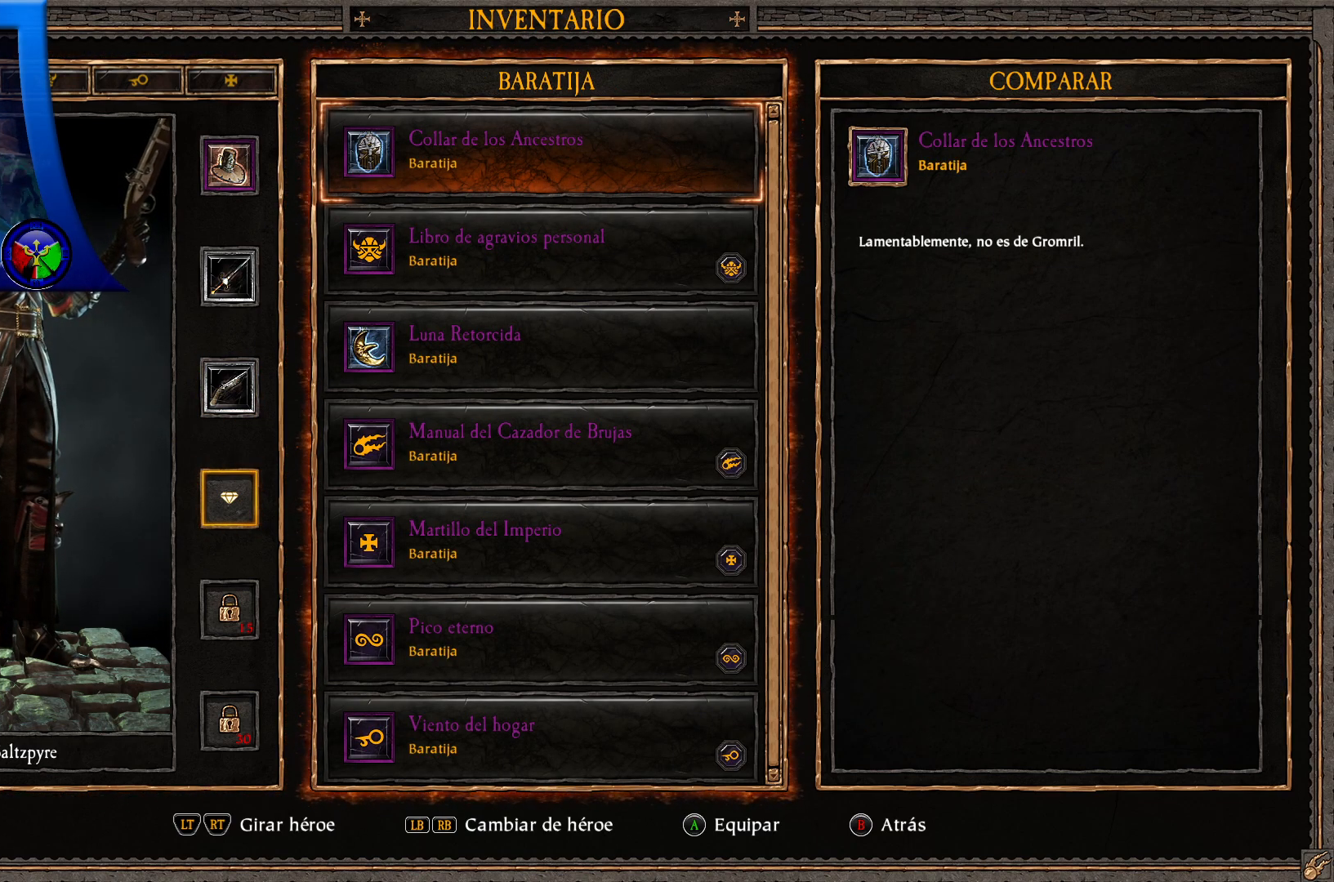
{"buttons": [], "left_stick": "center", "right_stick": "center", "events": []}
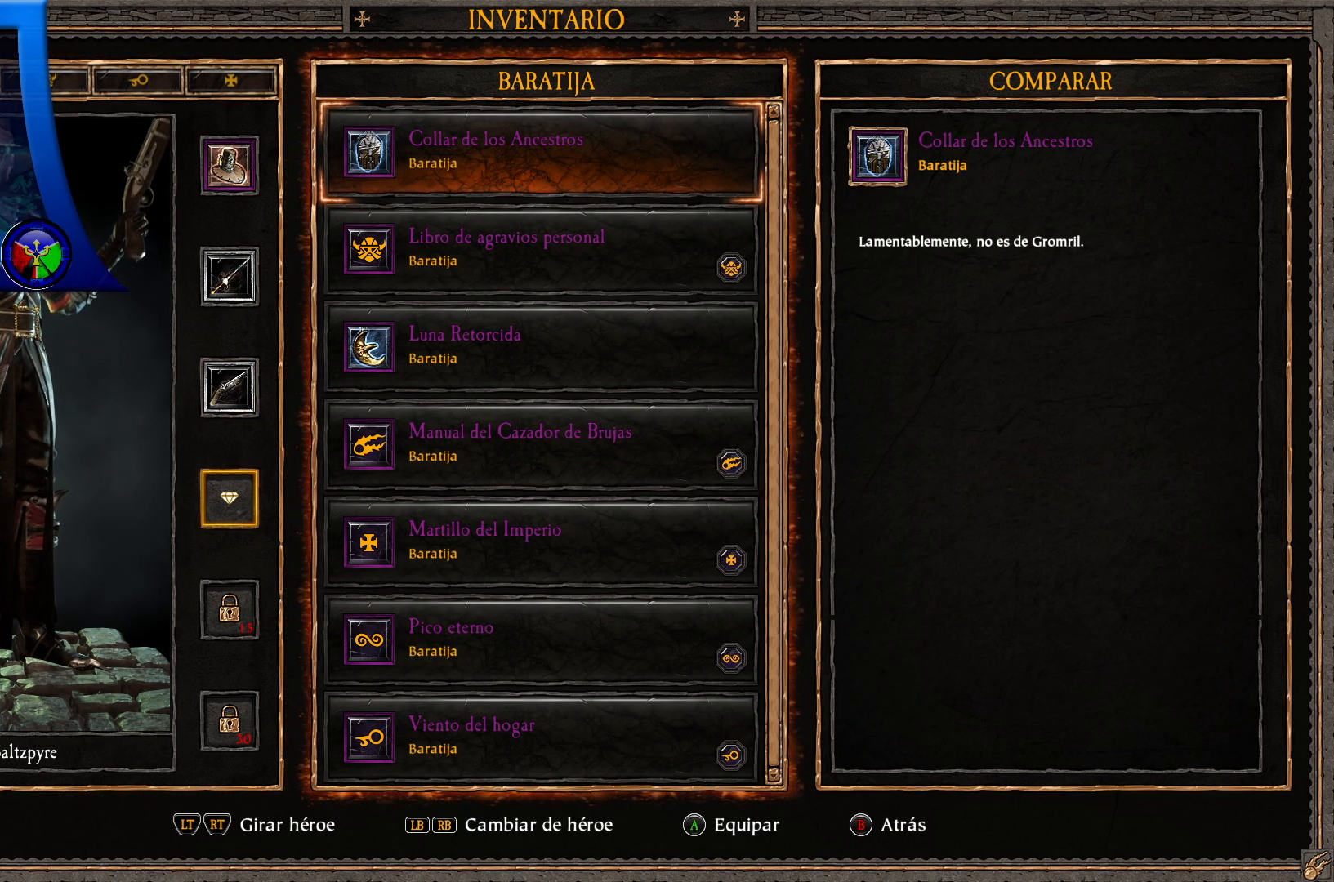
{"buttons": ["B"], "left_stick": "center", "right_stick": "center", "events": [[383, "B", "down"]]}
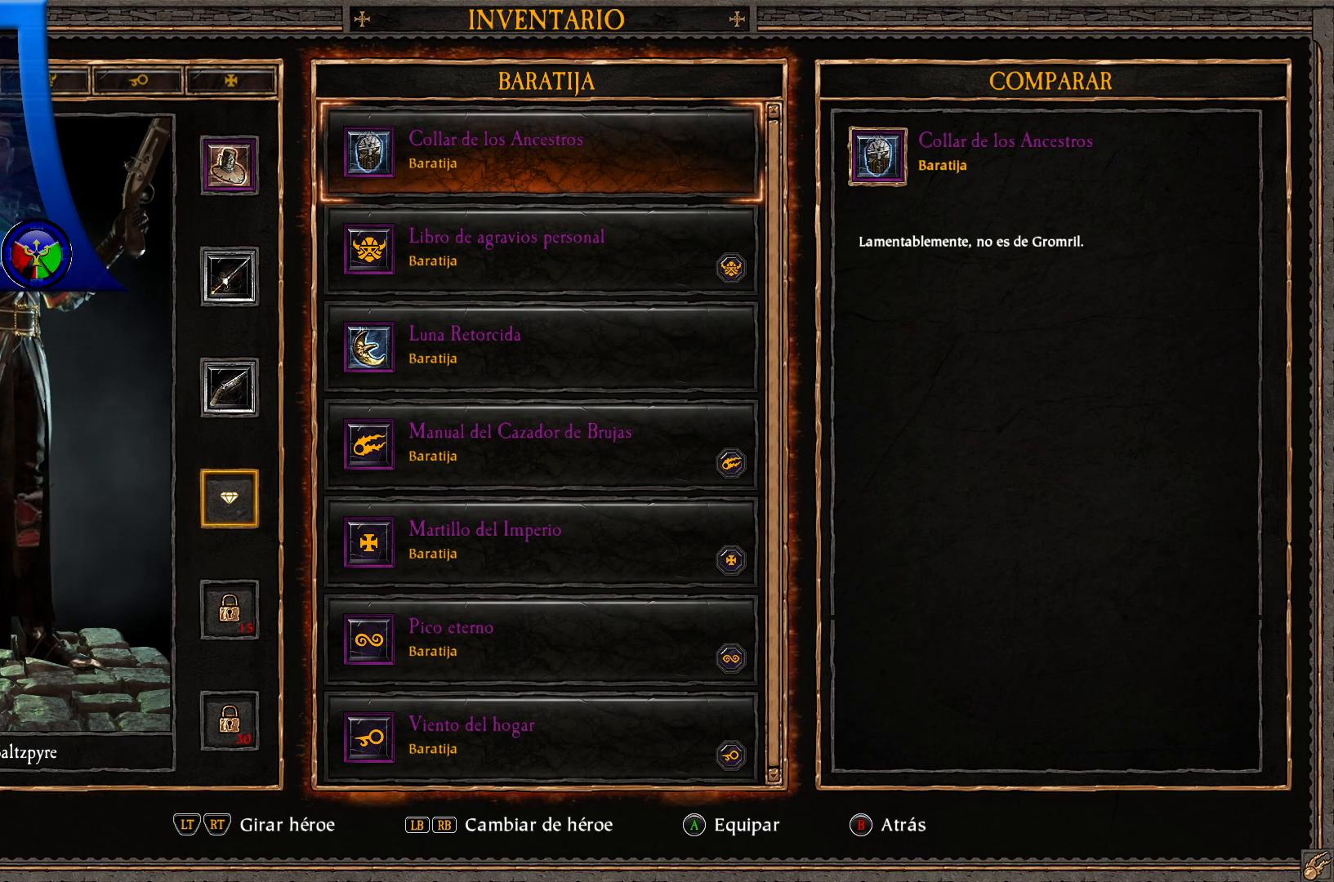
{"buttons": ["DPAD_DOWN"], "left_stick": "center", "right_stick": "center", "events": [[83, "B", "up"], [500, "DPAD_DOWN", "down"]]}
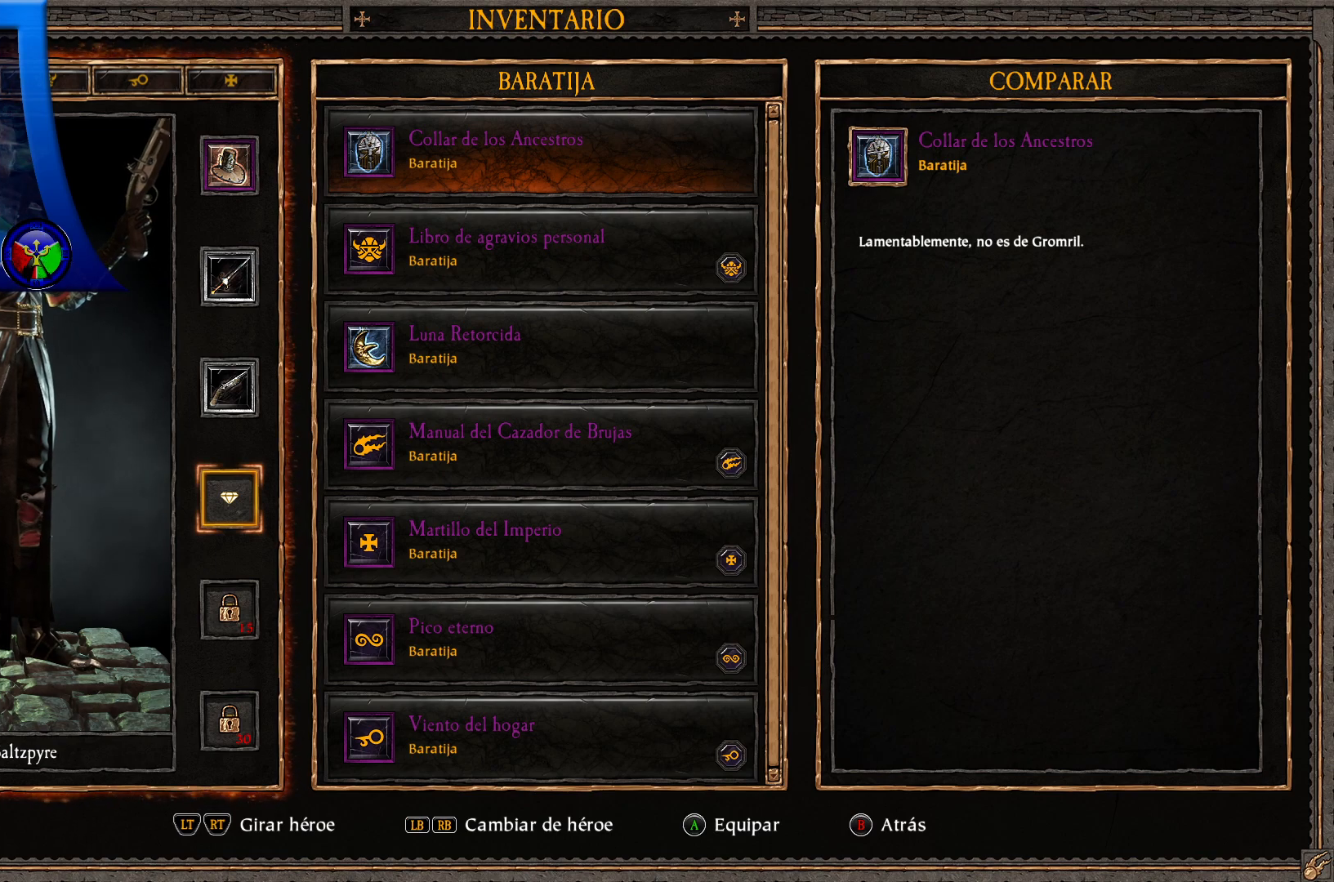
{"buttons": ["DPAD_LEFT"], "left_stick": "center", "right_stick": "center", "events": [[183, "DPAD_DOWN", "up"], [500, "DPAD_LEFT", "down"]]}
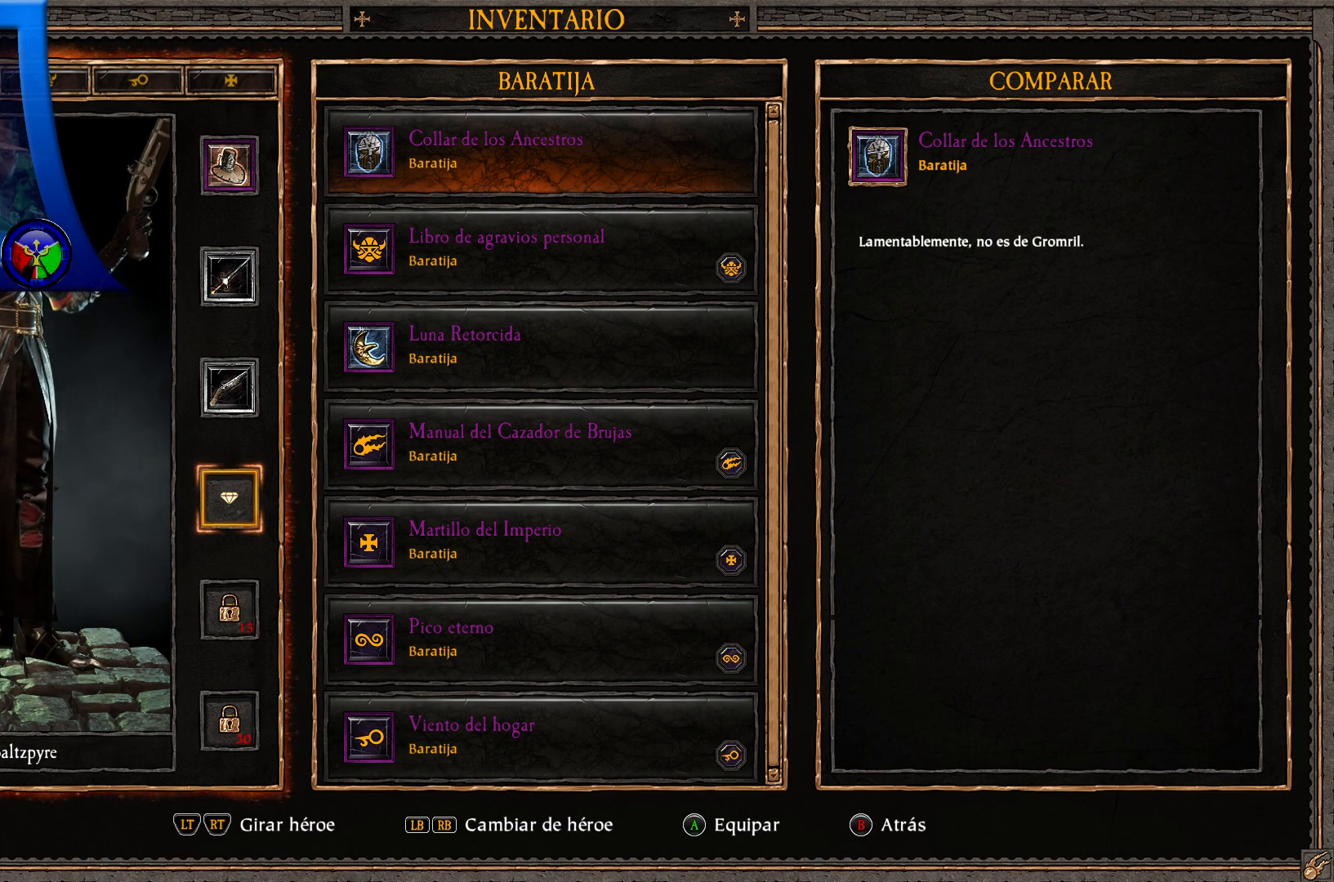
{"buttons": [], "left_stick": "center", "right_stick": "center", "events": [[150, "DPAD_LEFT", "up"], [333, "DPAD_UP", "down"], [483, "DPAD_UP", "up"]]}
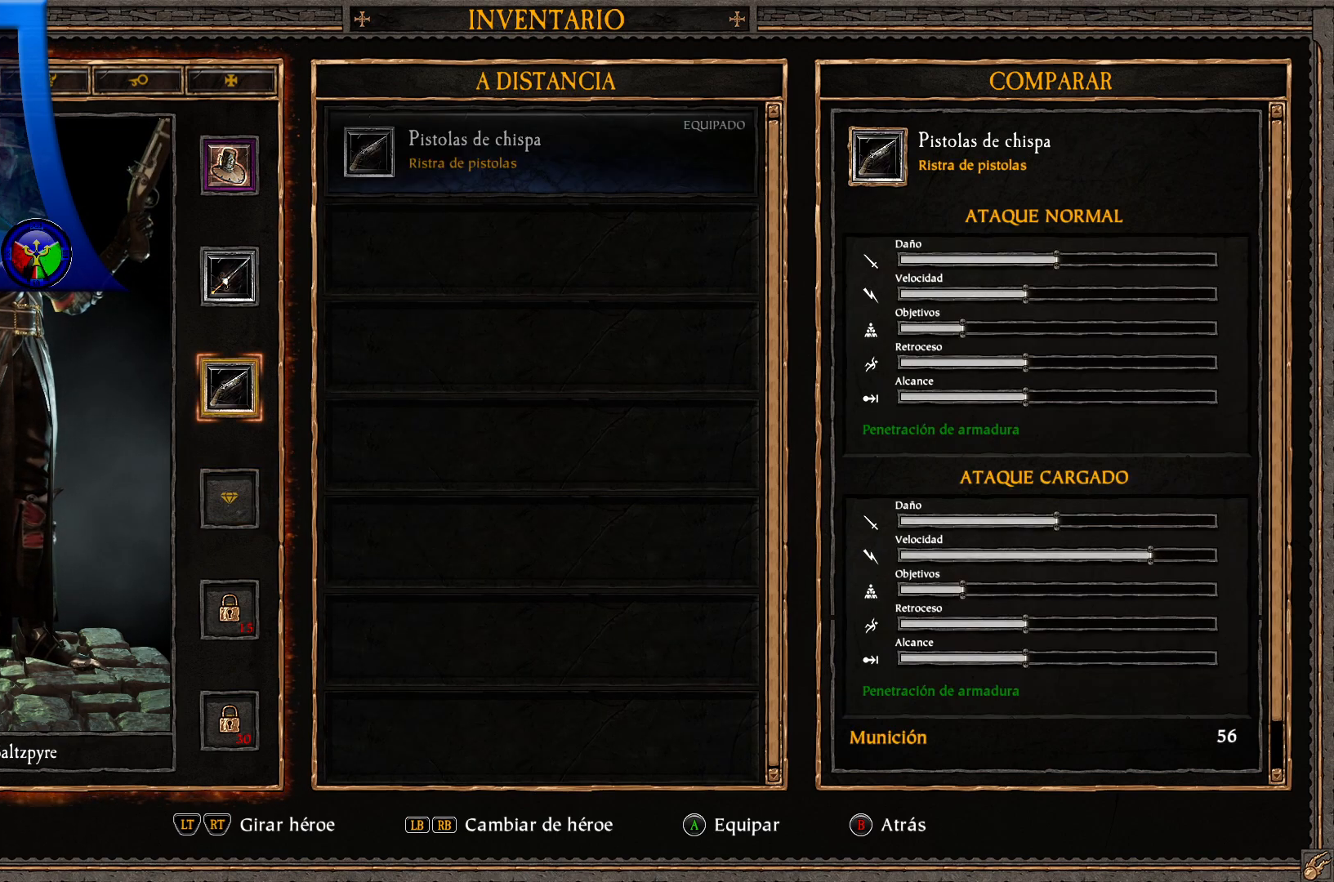
{"buttons": [], "left_stick": "center", "right_stick": "center", "events": []}
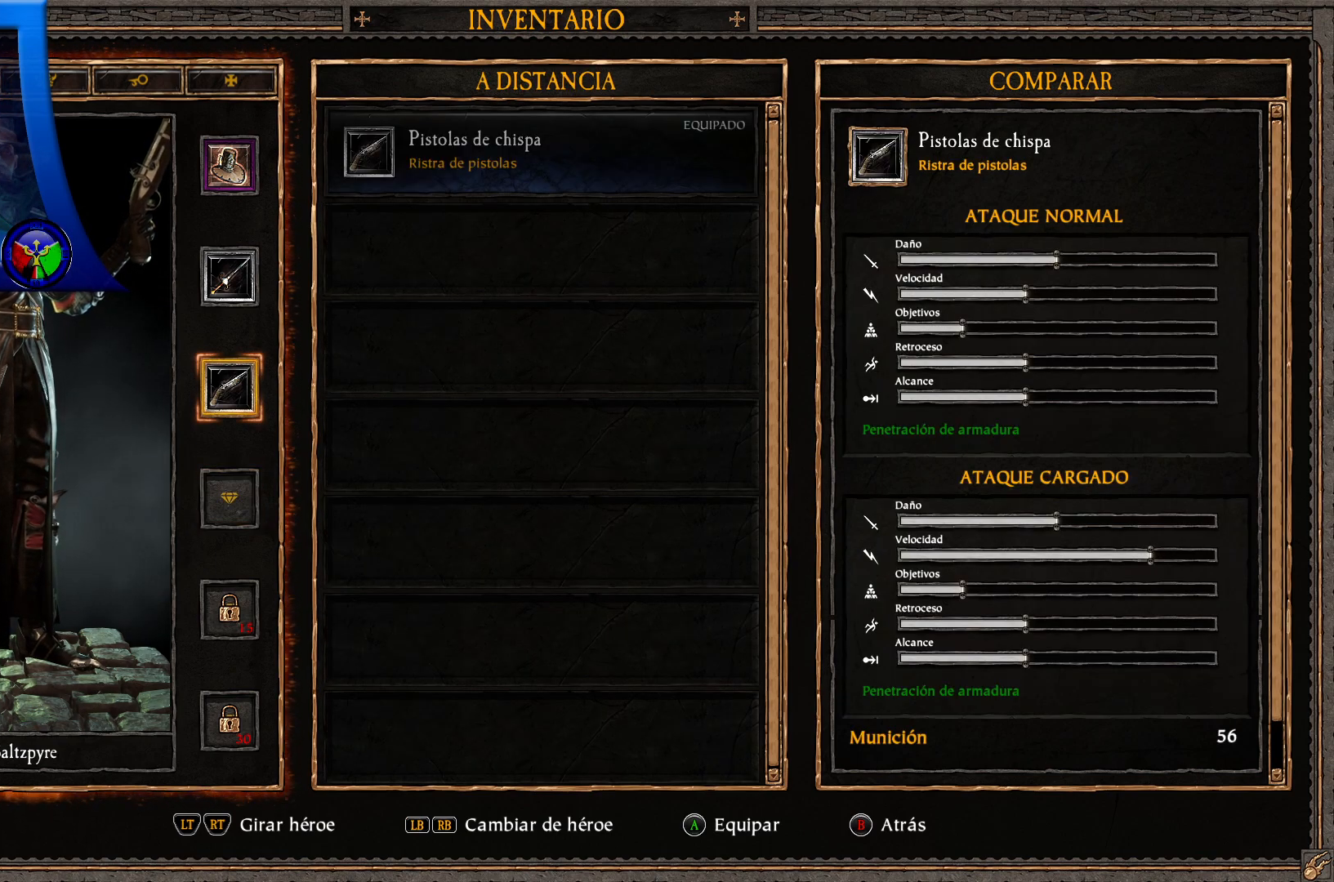
{"buttons": [], "left_stick": "center", "right_stick": "center", "events": []}
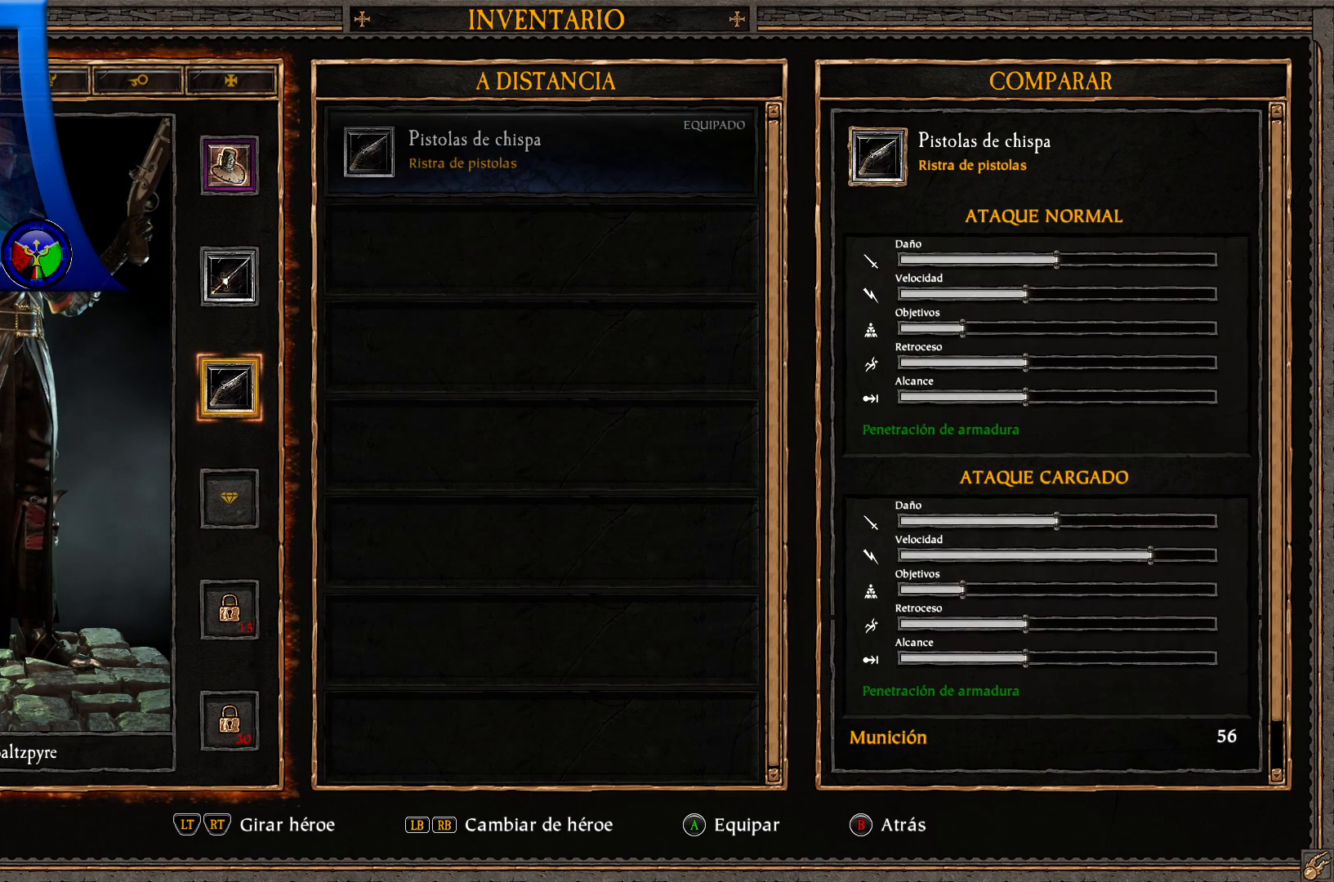
{"buttons": [], "left_stick": "center", "right_stick": "center", "events": [[150, "R1", "down"], [300, "R1", "up"]]}
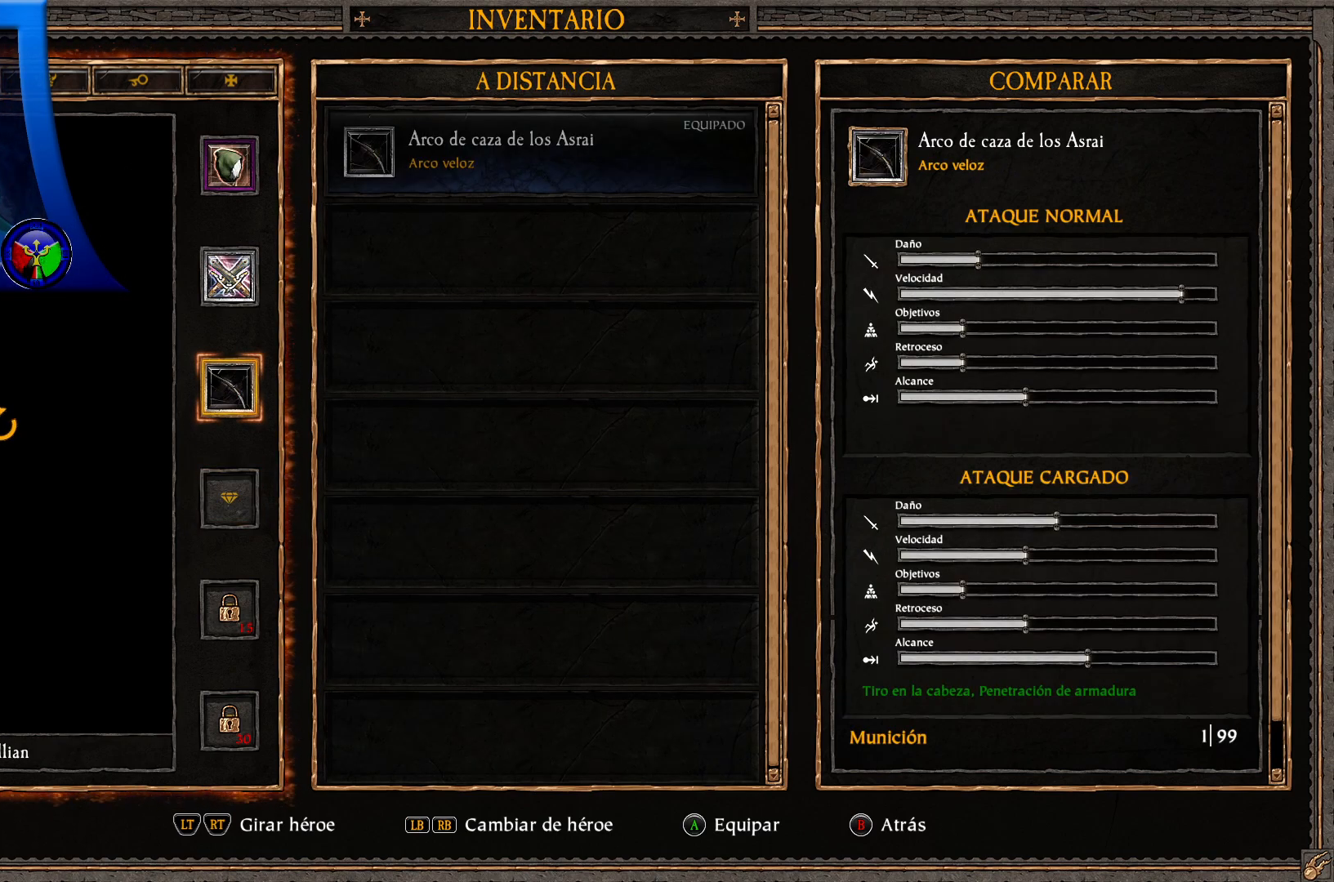
{"buttons": [], "left_stick": "center", "right_stick": "center", "events": []}
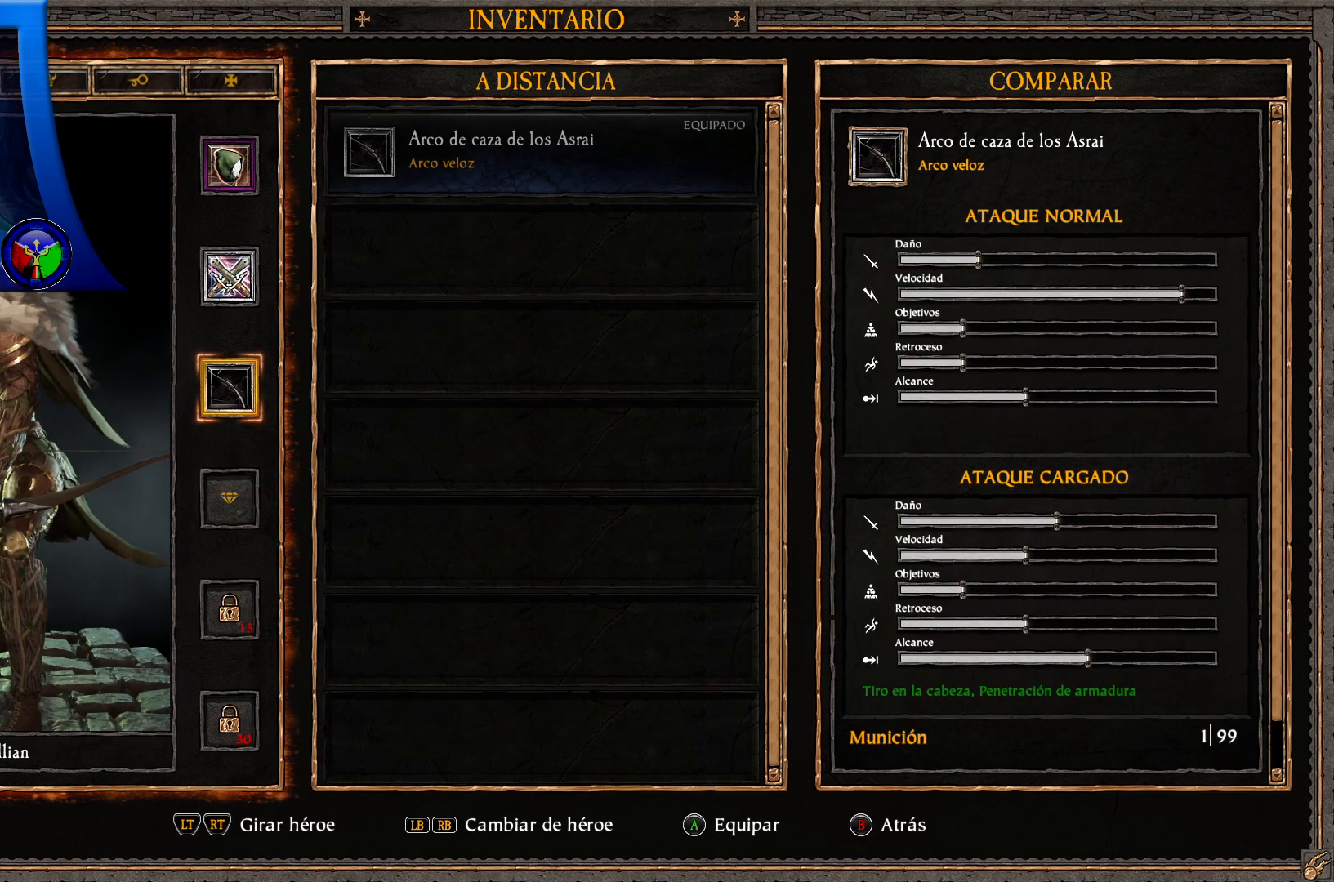
{"buttons": [], "left_stick": "center", "right_stick": "center", "events": []}
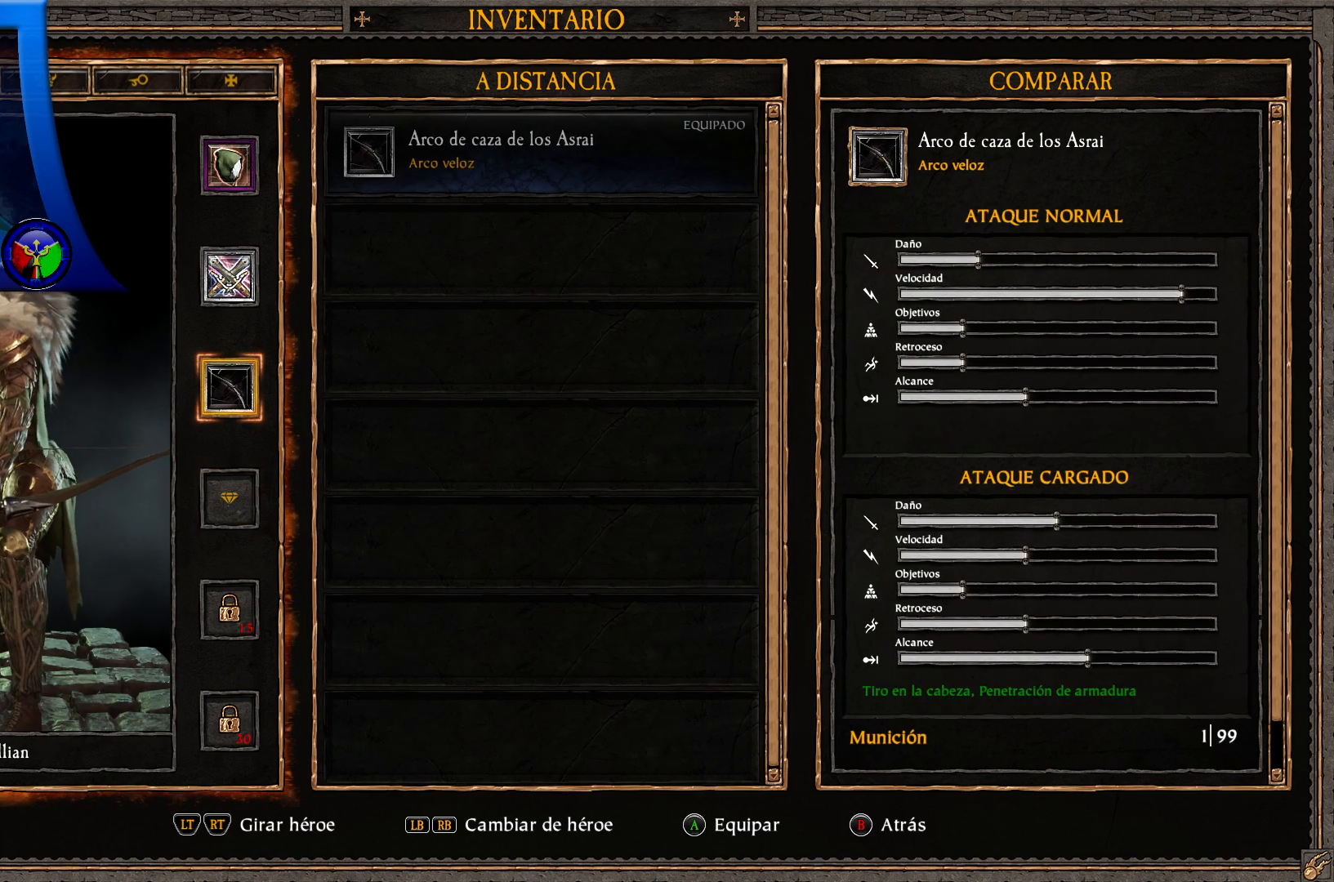
{"buttons": [], "left_stick": "center", "right_stick": "center", "events": []}
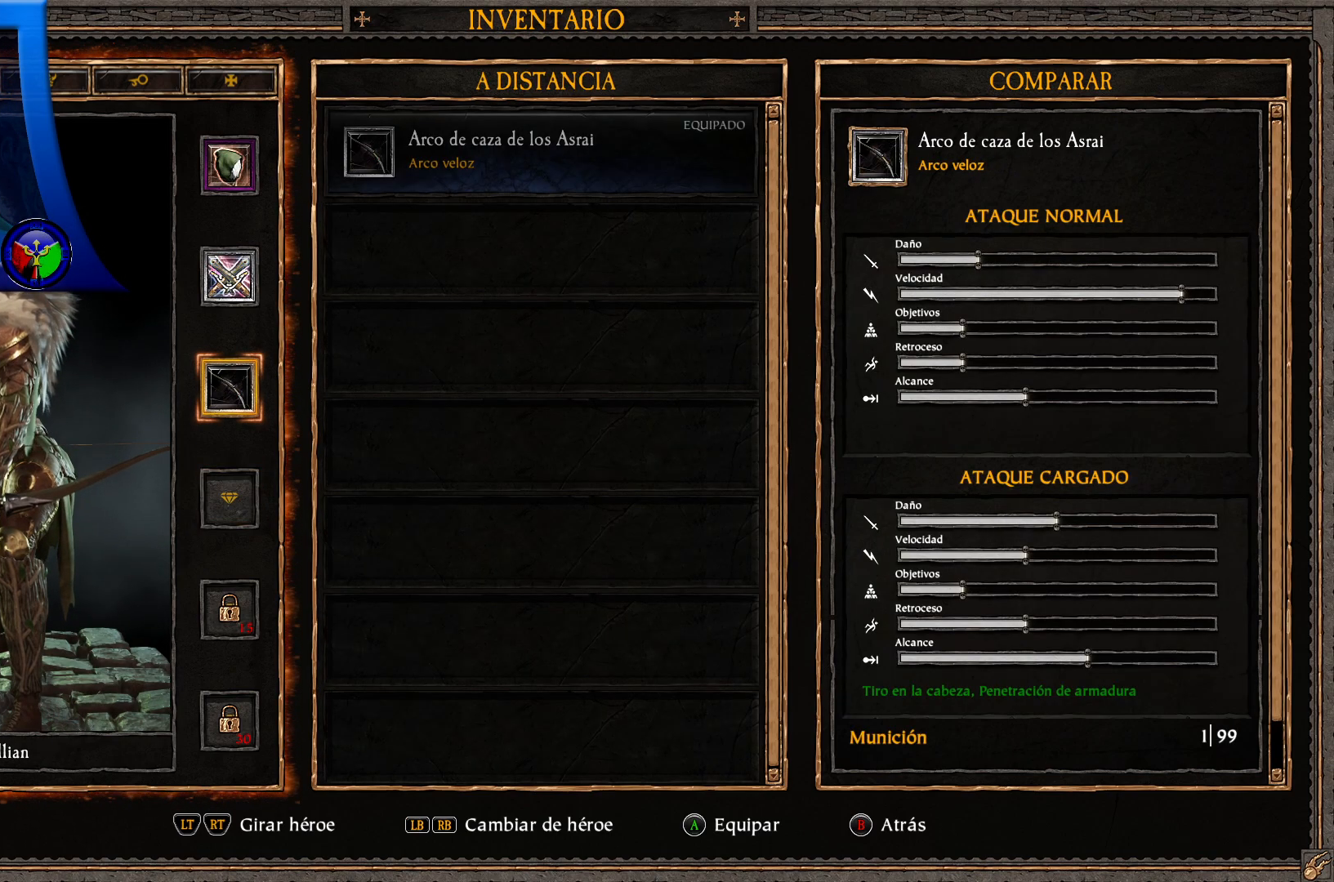
{"buttons": ["DPAD_UP"], "left_stick": "center", "right_stick": "center", "events": [[67, "DPAD_UP", "down"], [217, "DPAD_UP", "up"], [250, "Y", "down"], [433, "DPAD_UP", "down"], [467, "Y", "up"]]}
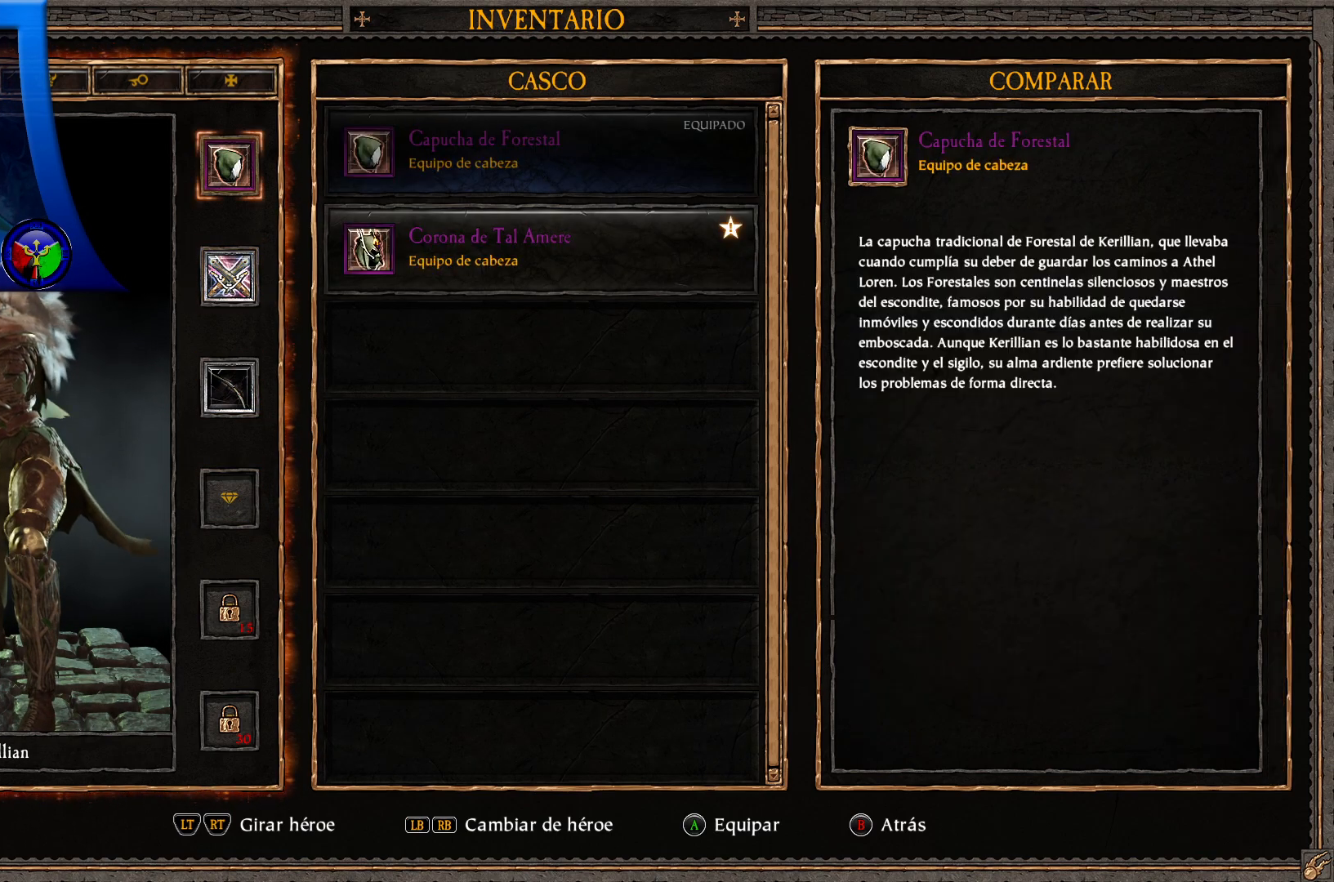
{"buttons": [], "left_stick": "center", "right_stick": "center", "events": [[83, "DPAD_UP", "up"]]}
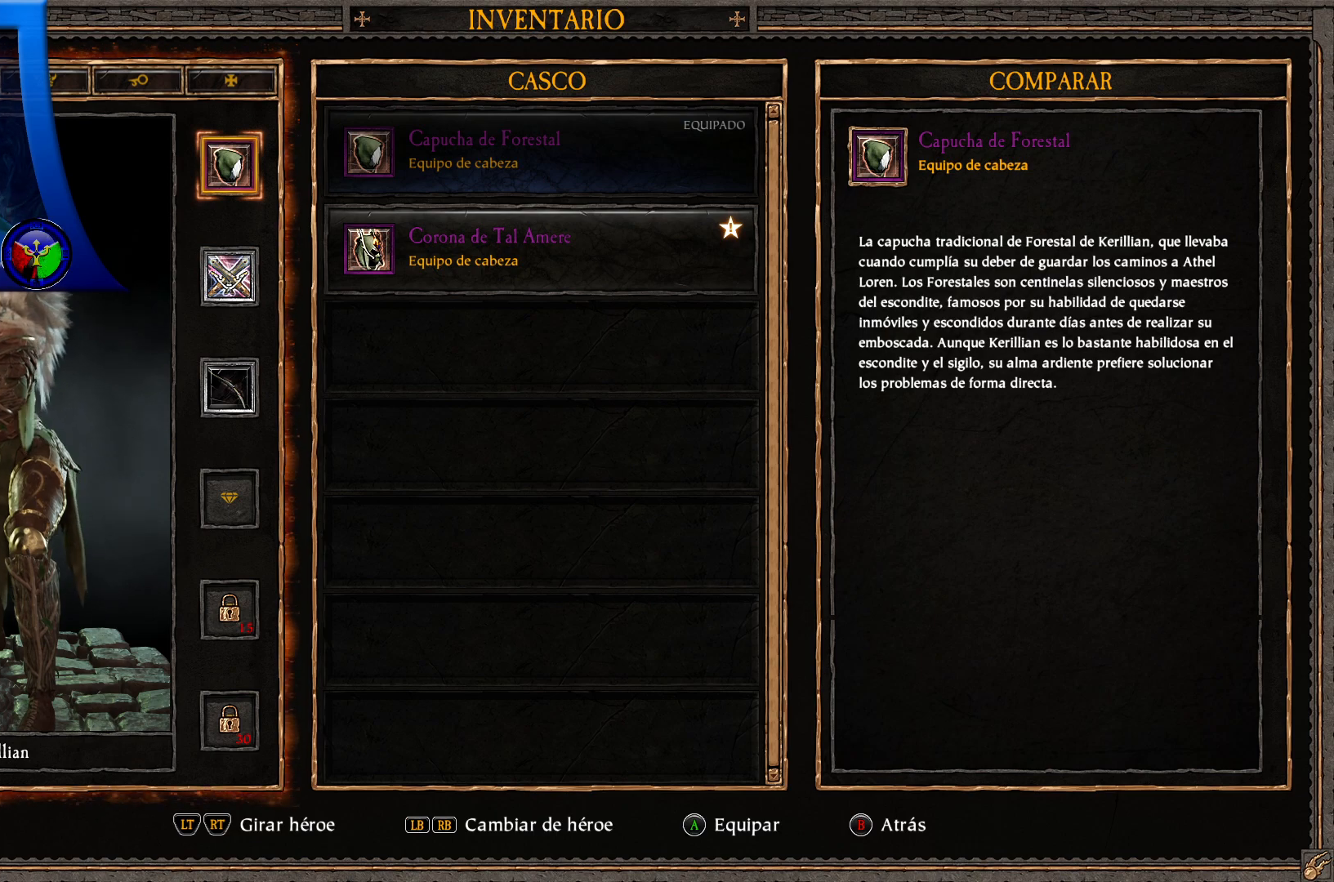
{"buttons": [], "left_stick": "center", "right_stick": "center", "events": [[400, "A", "down"], [500, "A", "up"]]}
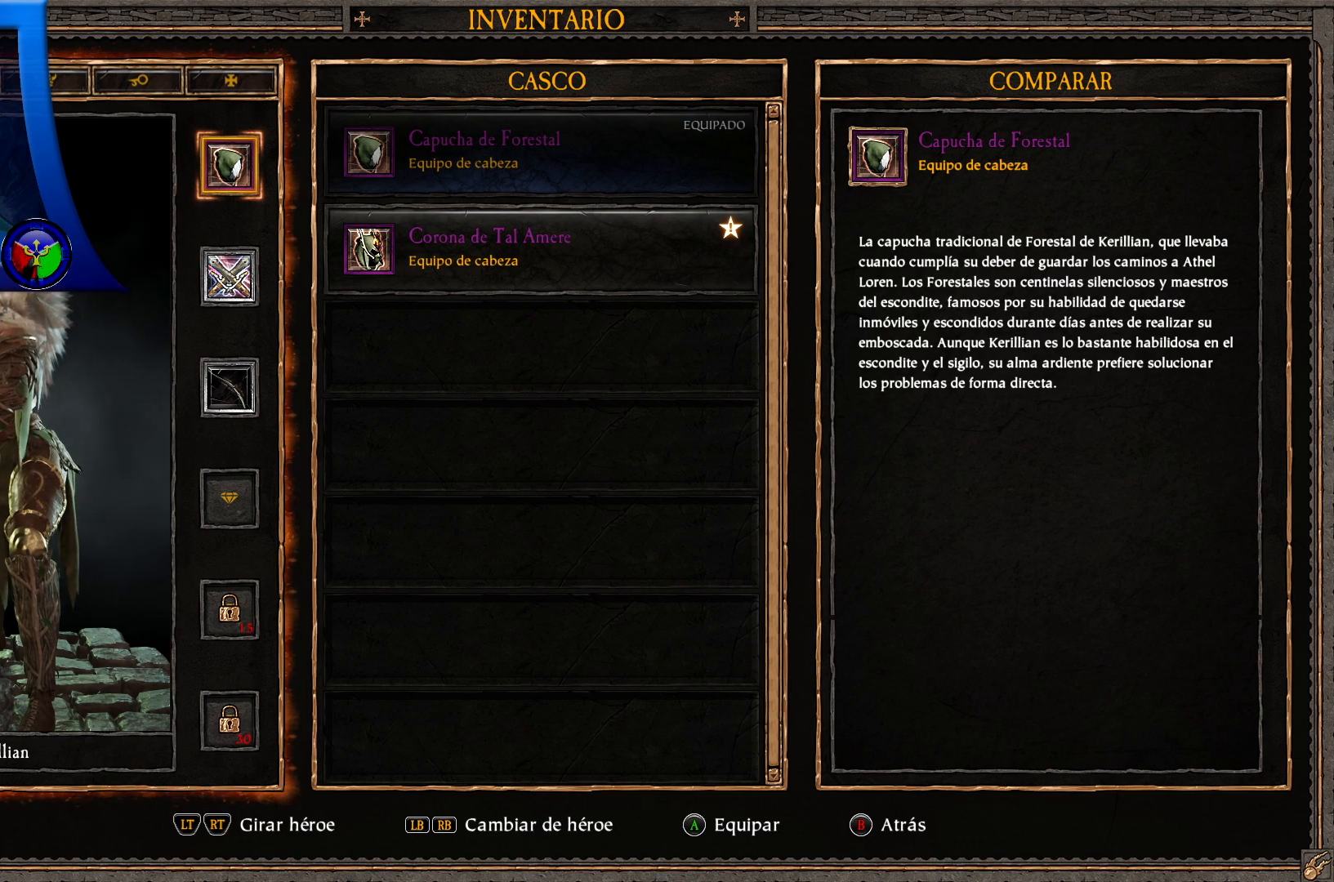
{"buttons": [], "left_stick": "center", "right_stick": "center", "events": []}
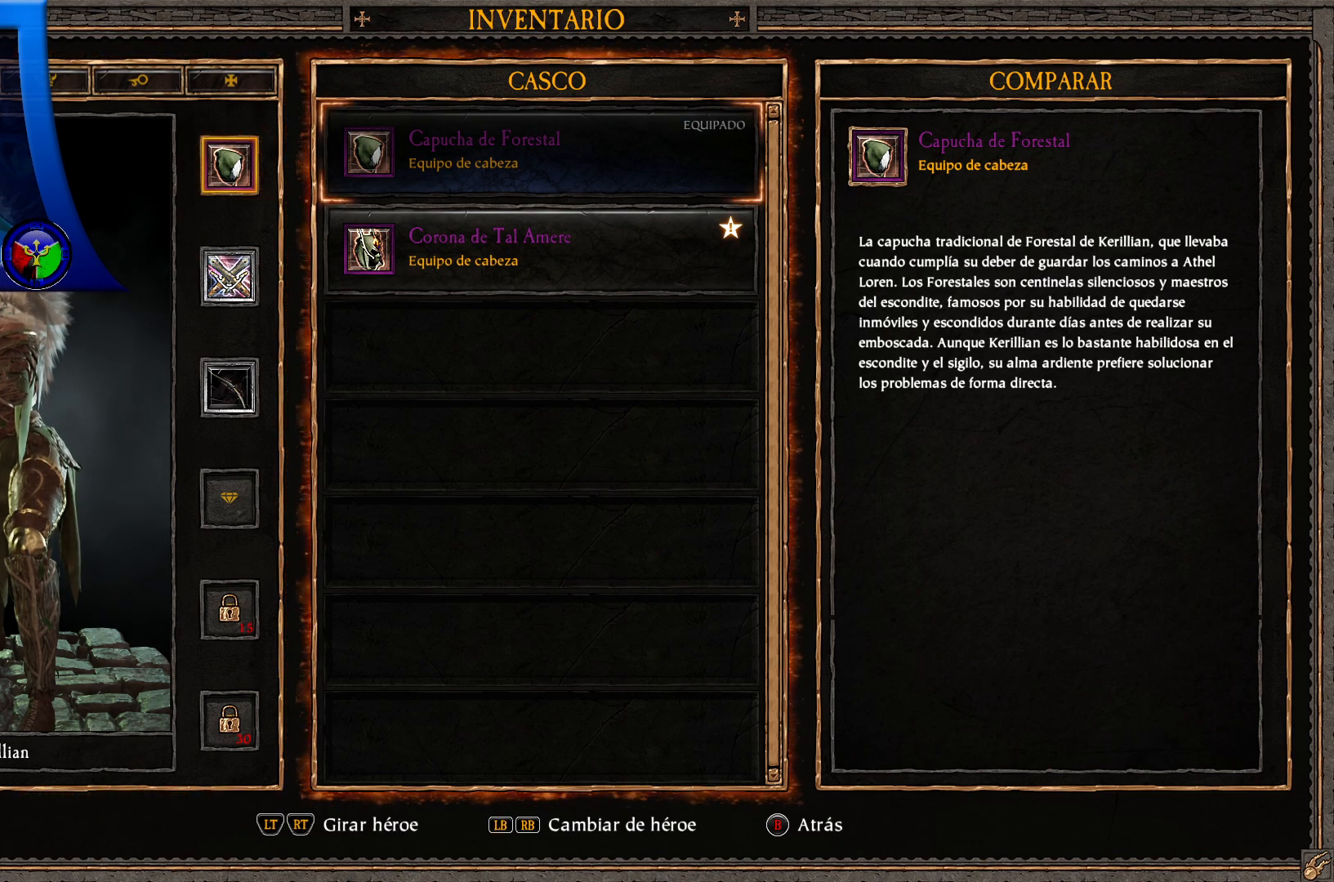
{"buttons": [], "left_stick": "center", "right_stick": "center", "events": []}
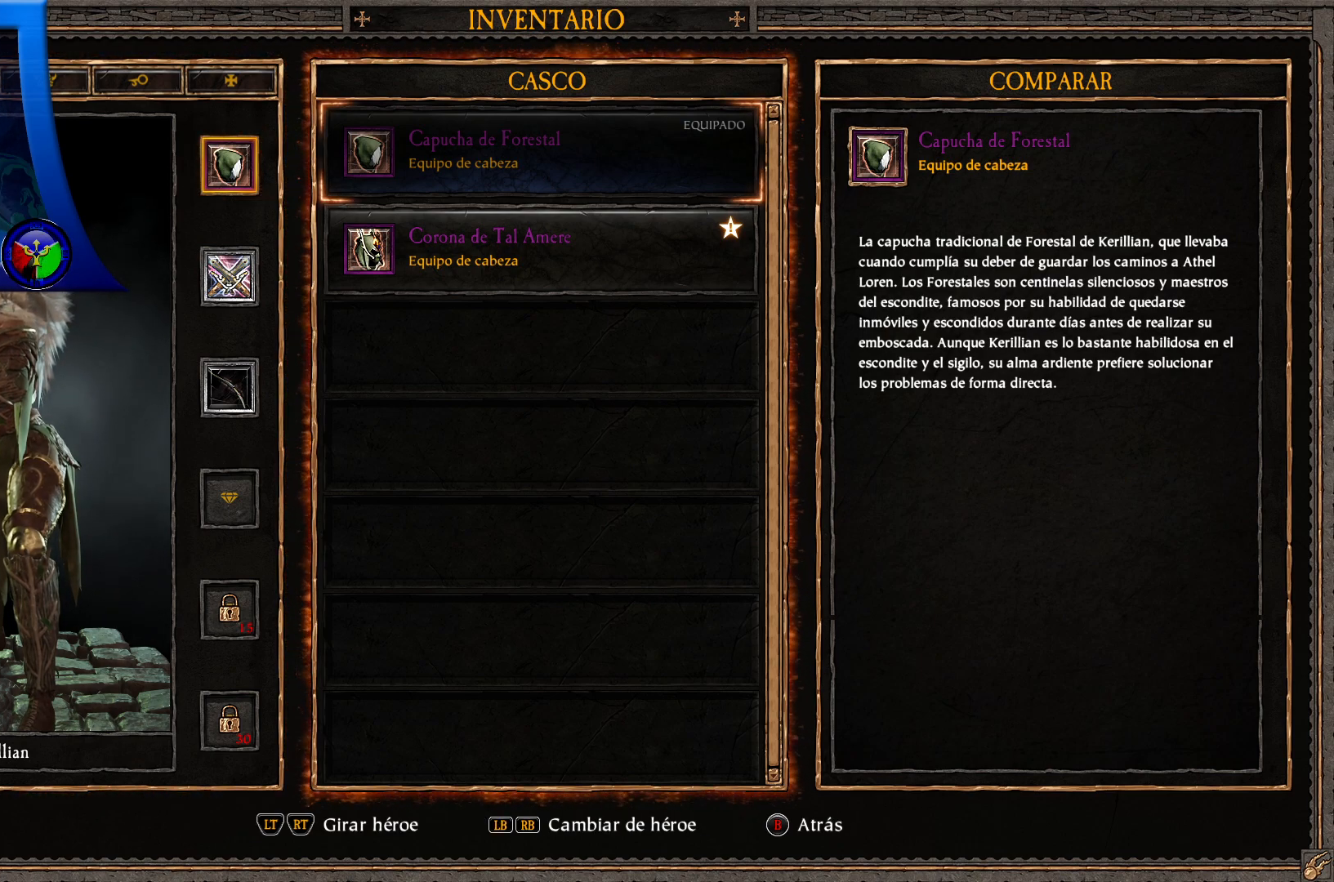
{"buttons": [], "left_stick": "center", "right_stick": "center", "events": [[67, "DPAD_DOWN", "down"], [217, "DPAD_DOWN", "up"]]}
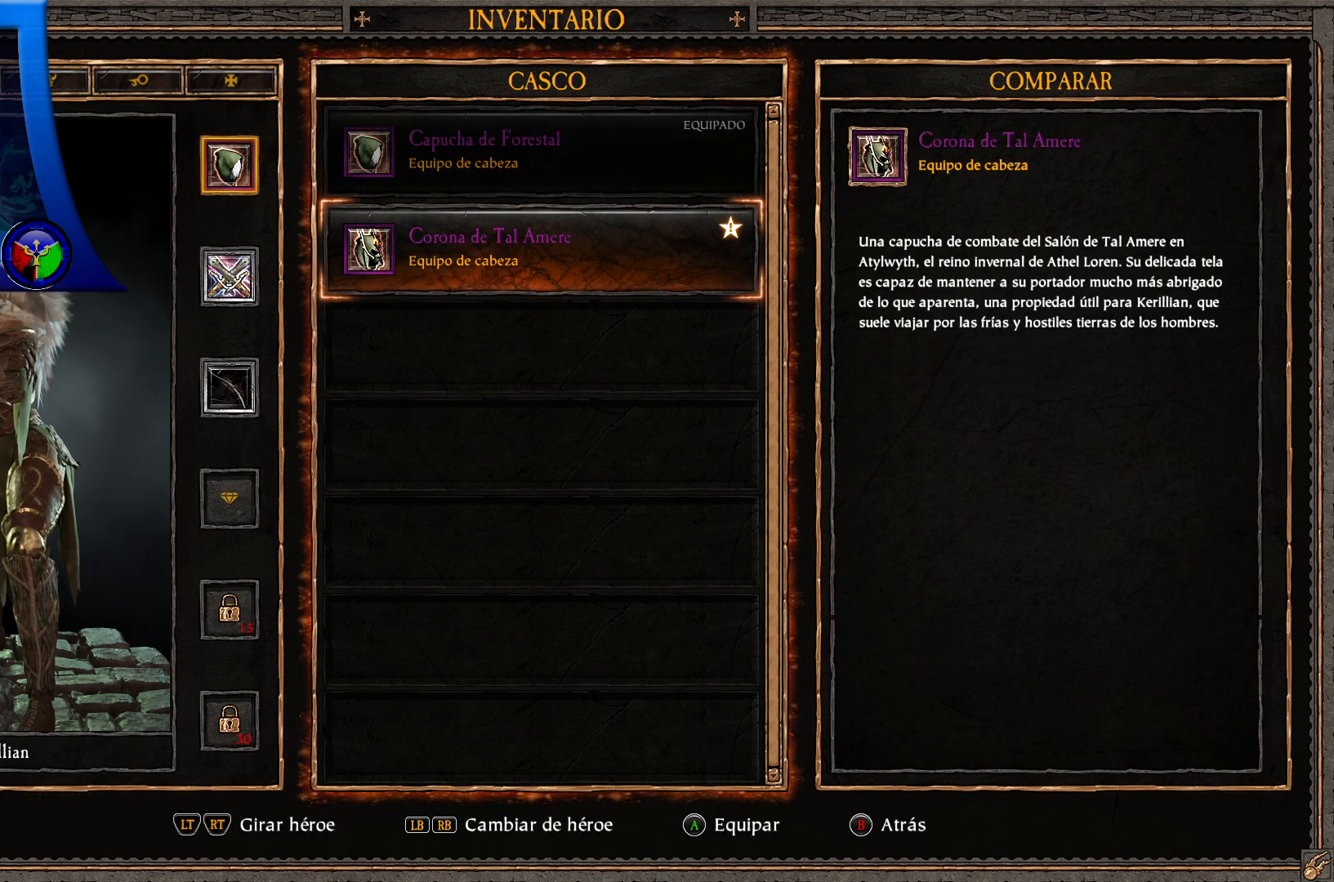
{"buttons": [], "left_stick": "center", "right_stick": "center", "events": [[267, "A", "down"], [417, "A", "up"]]}
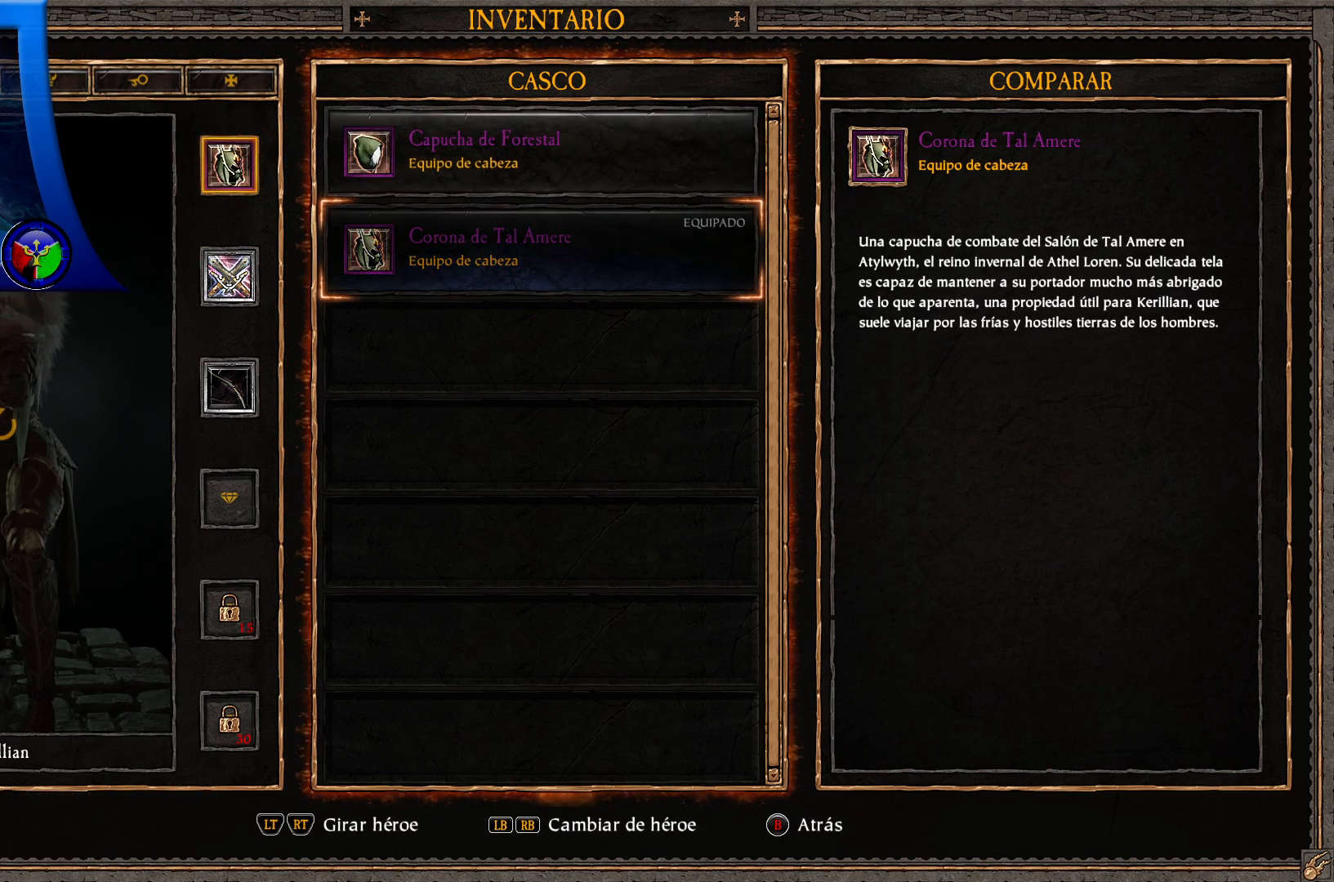
{"buttons": [], "left_stick": "center", "right_stick": "center", "events": []}
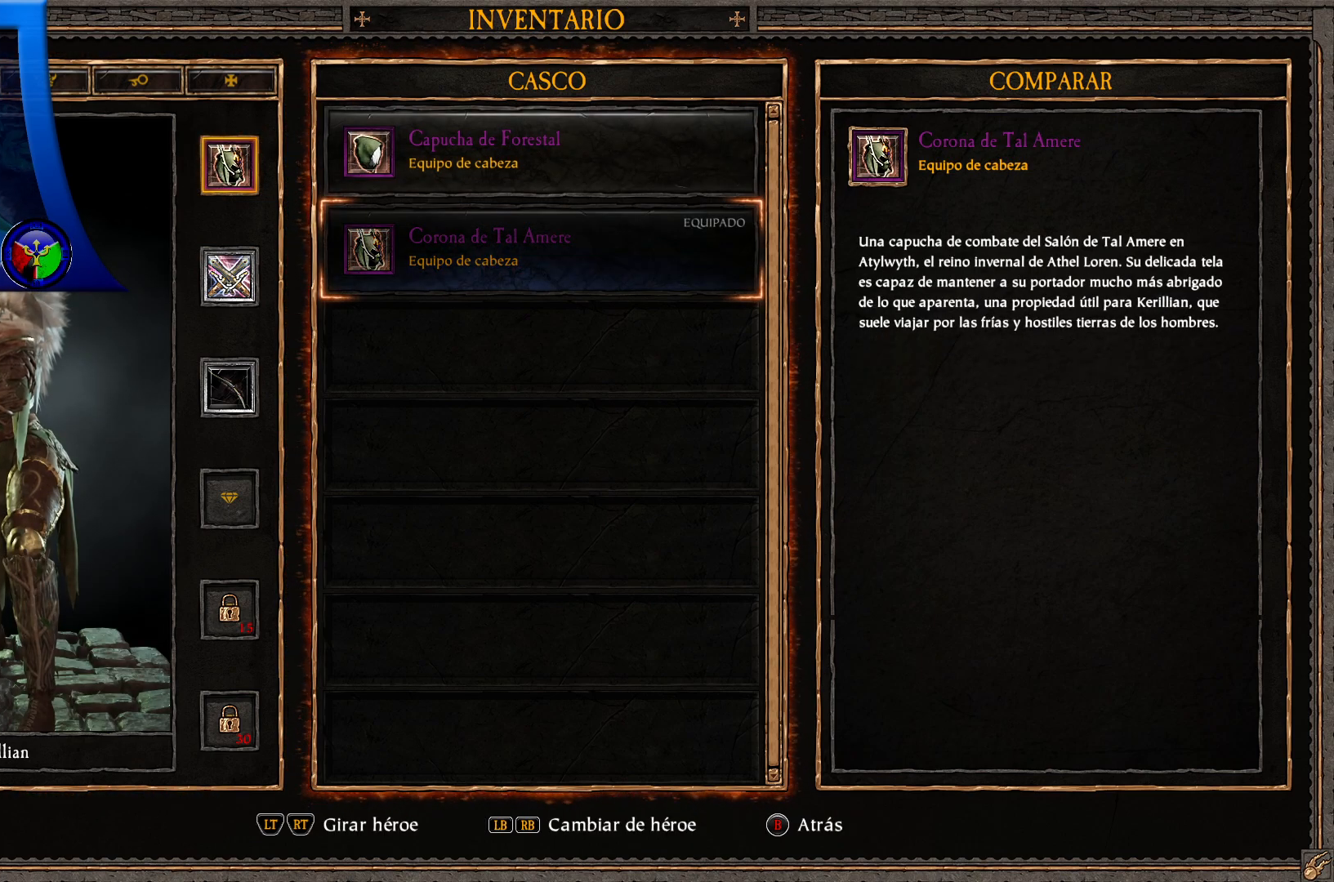
{"buttons": [], "left_stick": "center", "right_stick": "center", "events": []}